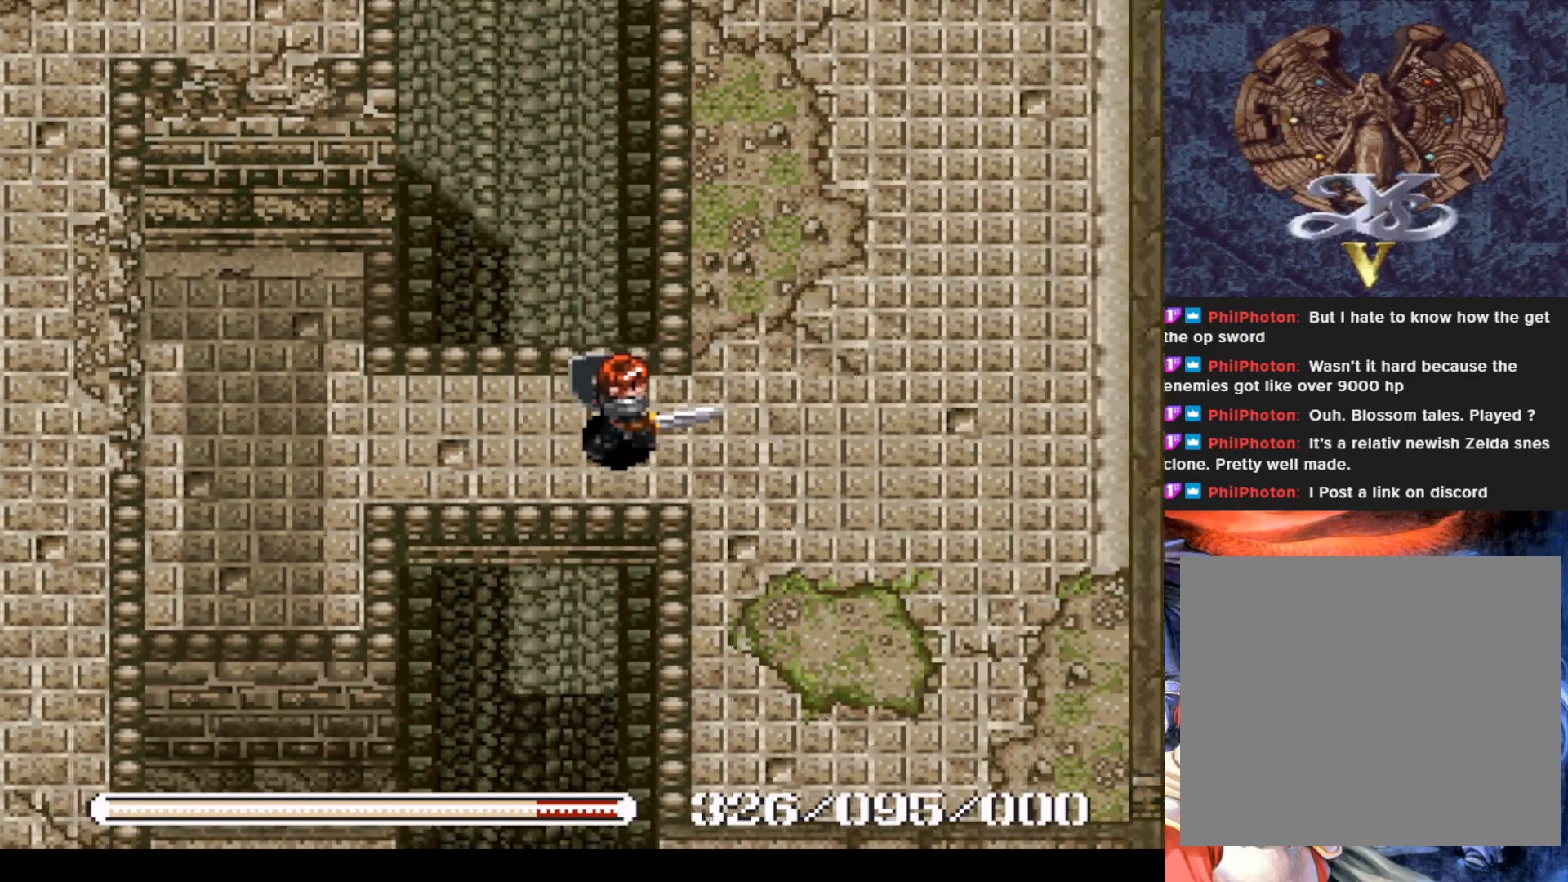
Gameplay with a controller (PlayStation layout); each line is a JSON object with the inputs held at the frame after it. "events" lists button and stick changes between this image and that frame as [ms after this image, input, new state], when the widget could be followed in between. Not read: right_stick.
{"buttons": ["DPAD_UP"], "left_stick": "center", "events": [[167, "DPAD_RIGHT", "up"], [167, "DPAD_UP", "down"]]}
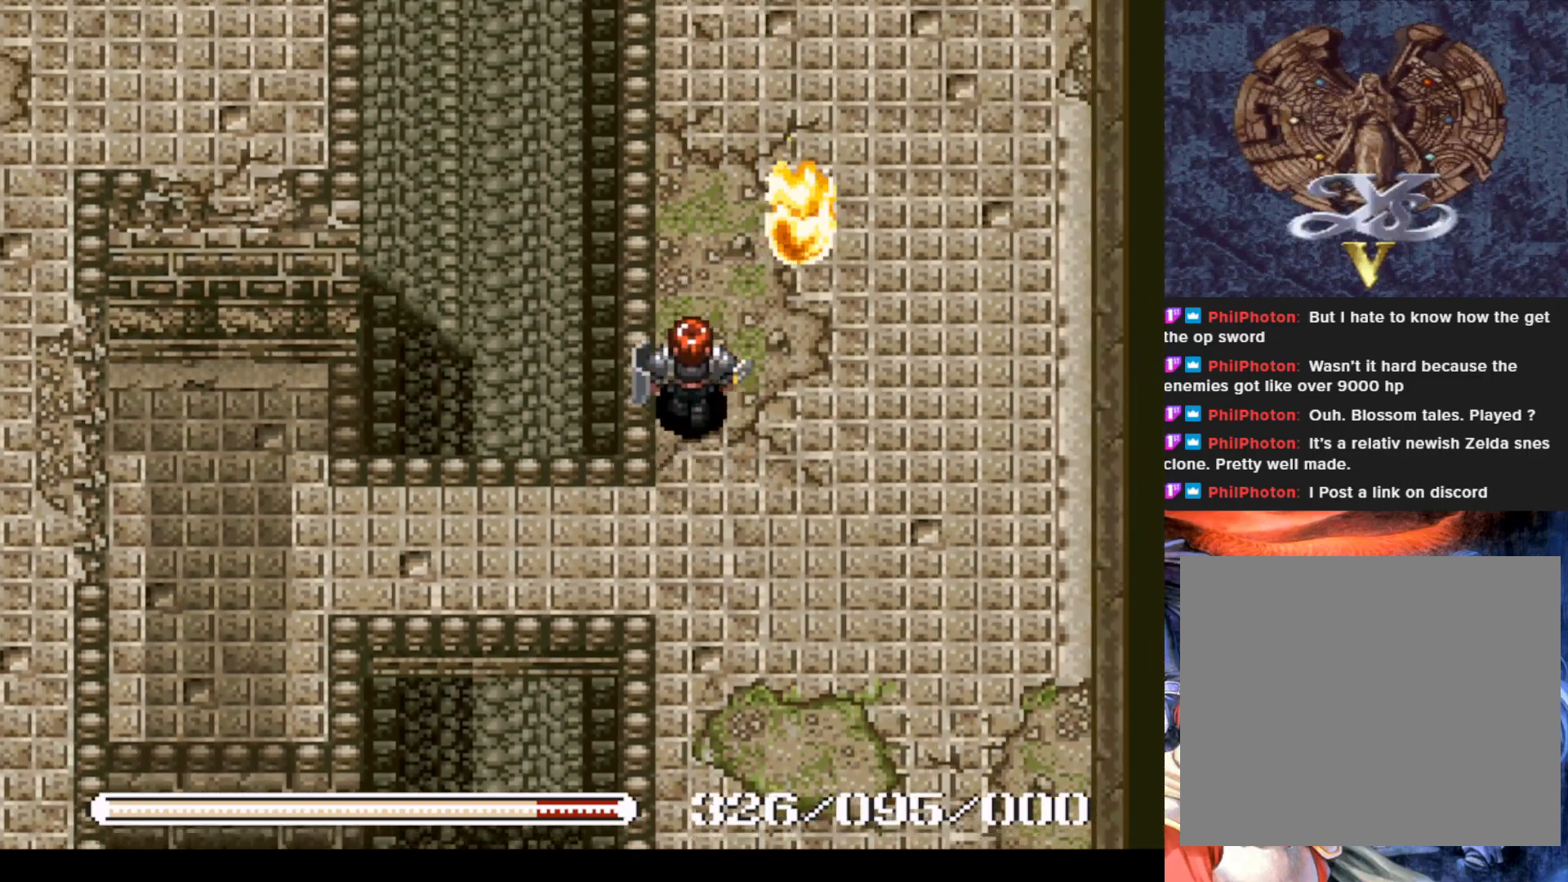
{"buttons": [], "left_stick": "center", "events": [[150, "SQUARE", "down"], [200, "DPAD_UP", "up"], [317, "SQUARE", "up"]]}
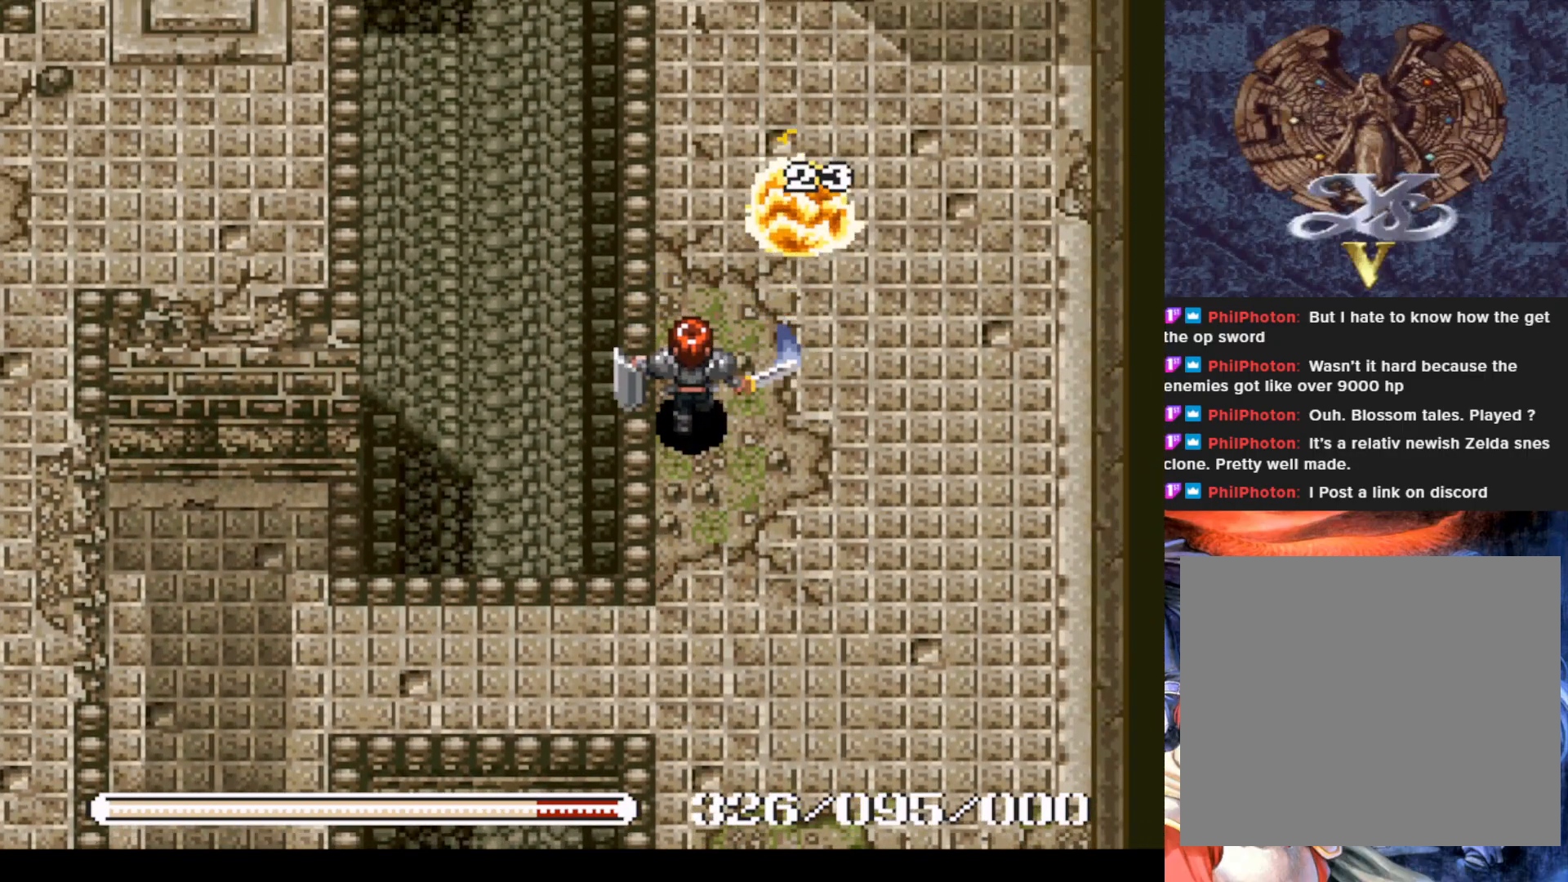
{"buttons": [], "left_stick": "center", "events": [[201, "DPAD_UP", "down"], [351, "SQUARE", "down"], [401, "DPAD_UP", "up"], [501, "SQUARE", "up"]]}
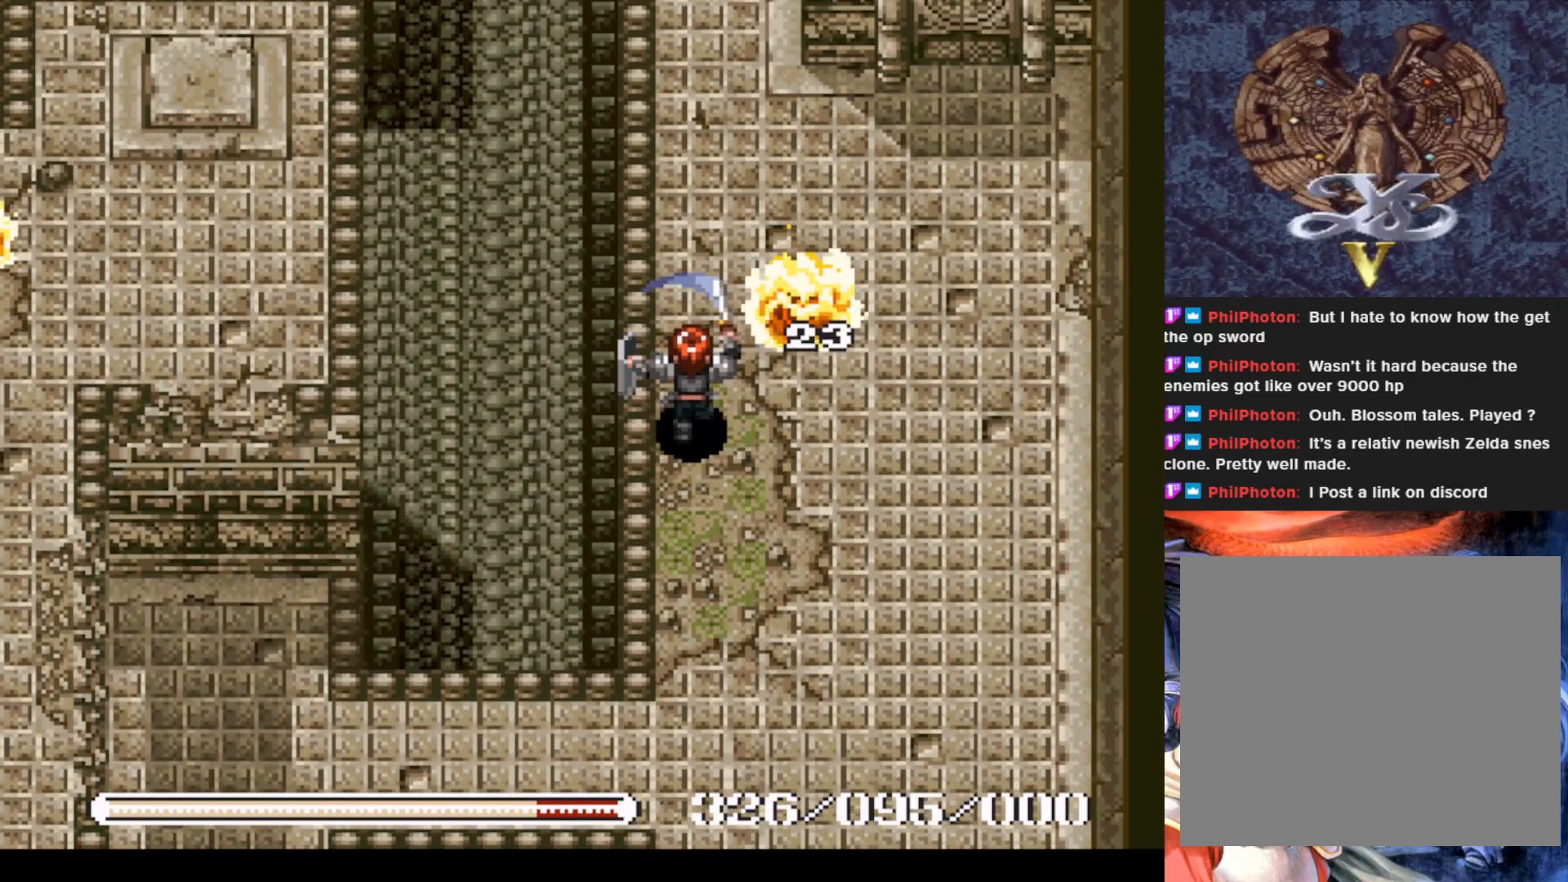
{"buttons": ["DPAD_UP"], "left_stick": "center", "events": [[267, "DPAD_UP", "down"]]}
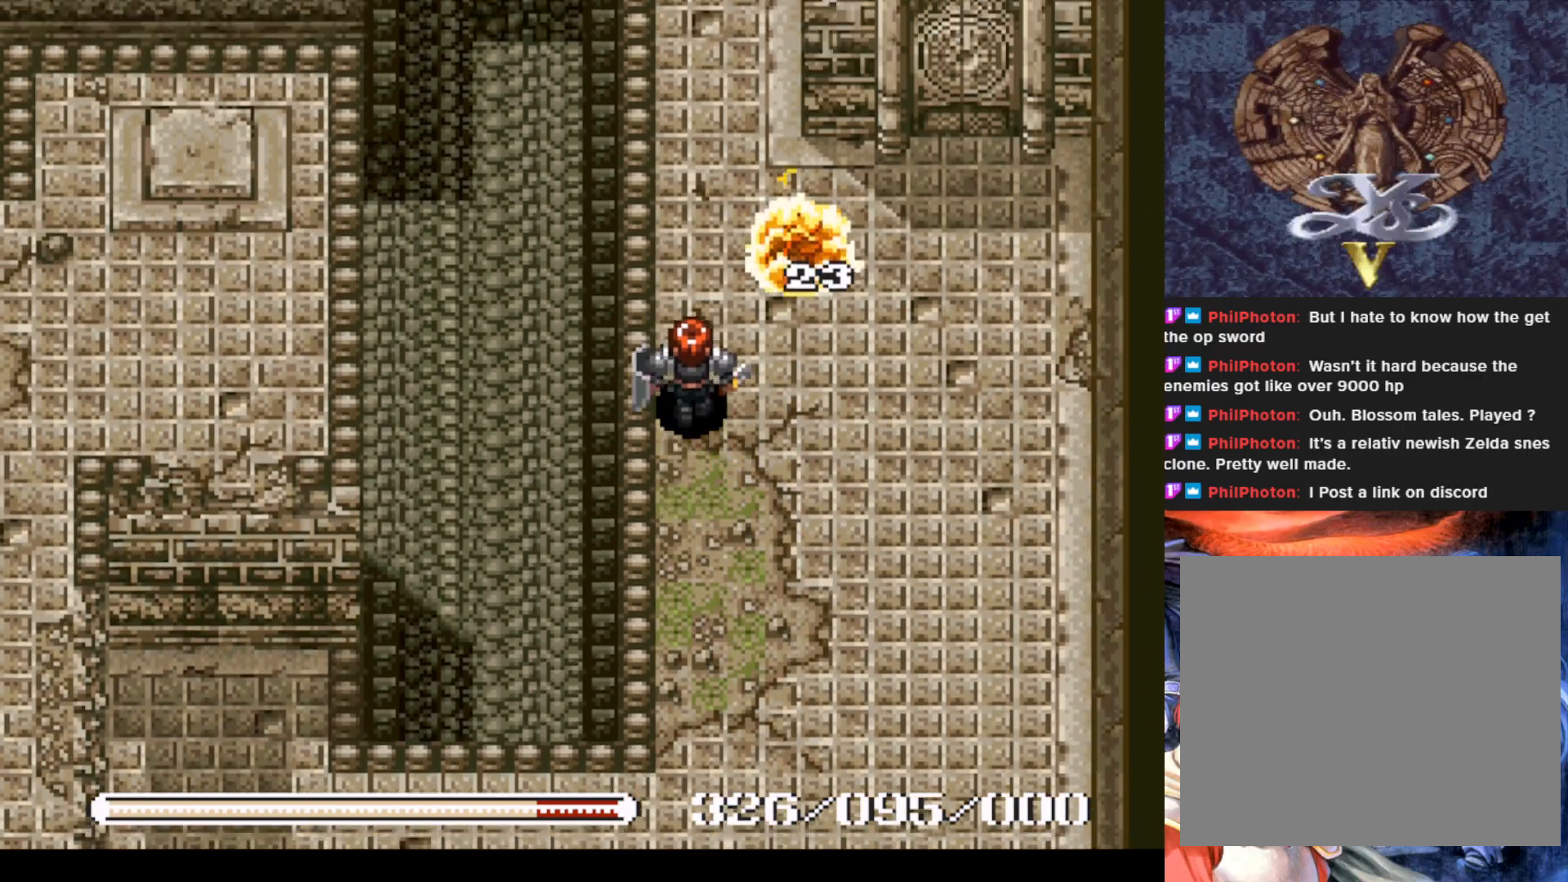
{"buttons": [], "left_stick": "center", "events": [[67, "SQUARE", "down"], [100, "DPAD_UP", "up"], [217, "SQUARE", "up"]]}
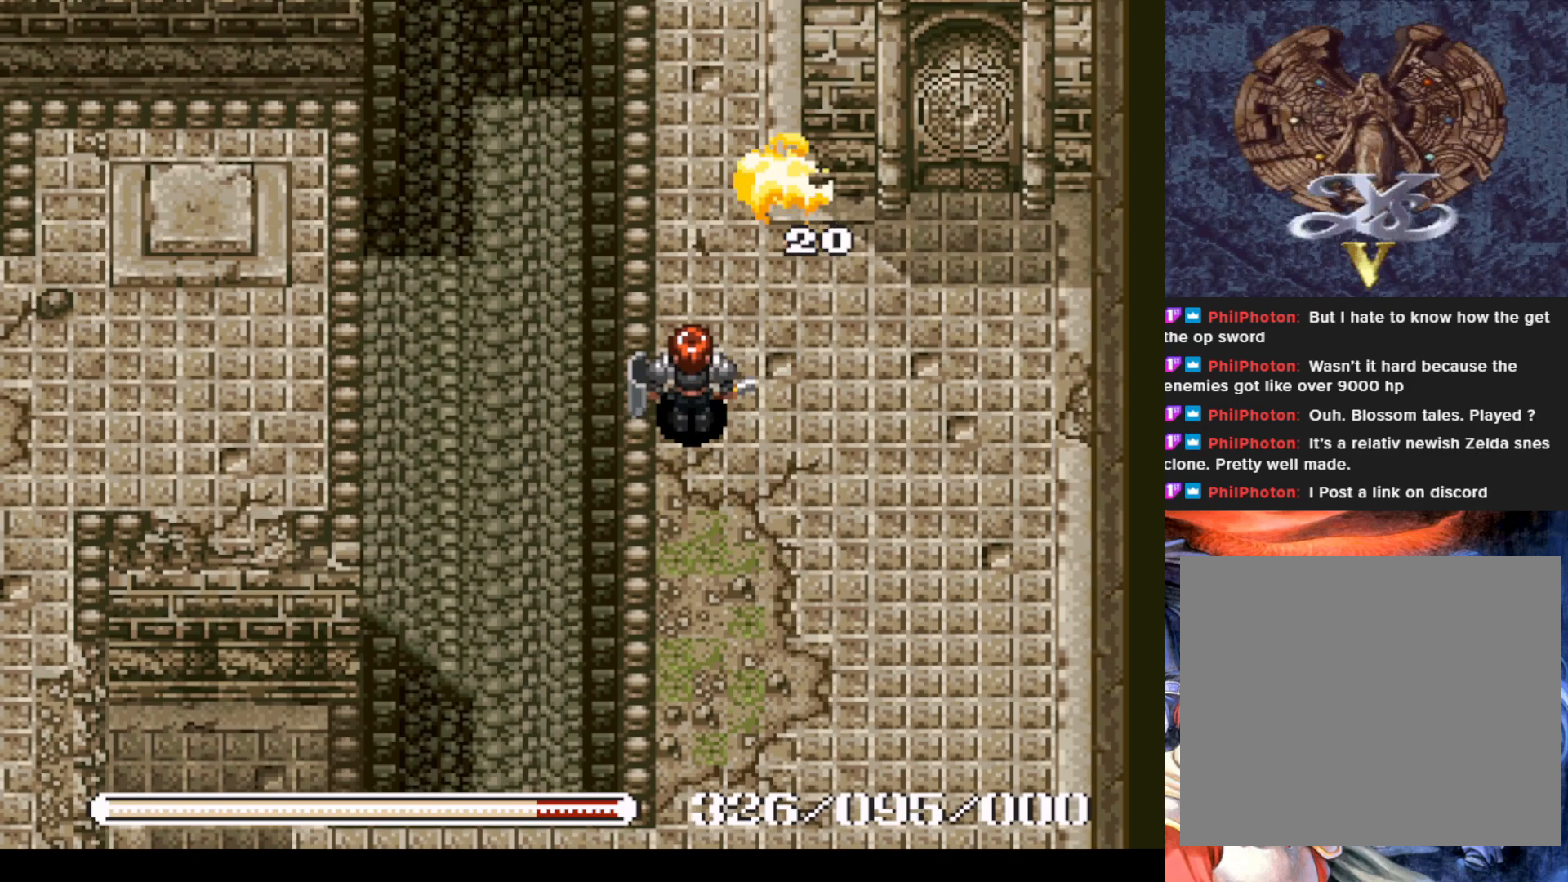
{"buttons": ["DPAD_RIGHT"], "left_stick": "center", "events": [[33, "DPAD_UP", "down"], [267, "DPAD_UP", "up"], [450, "DPAD_RIGHT", "down"]]}
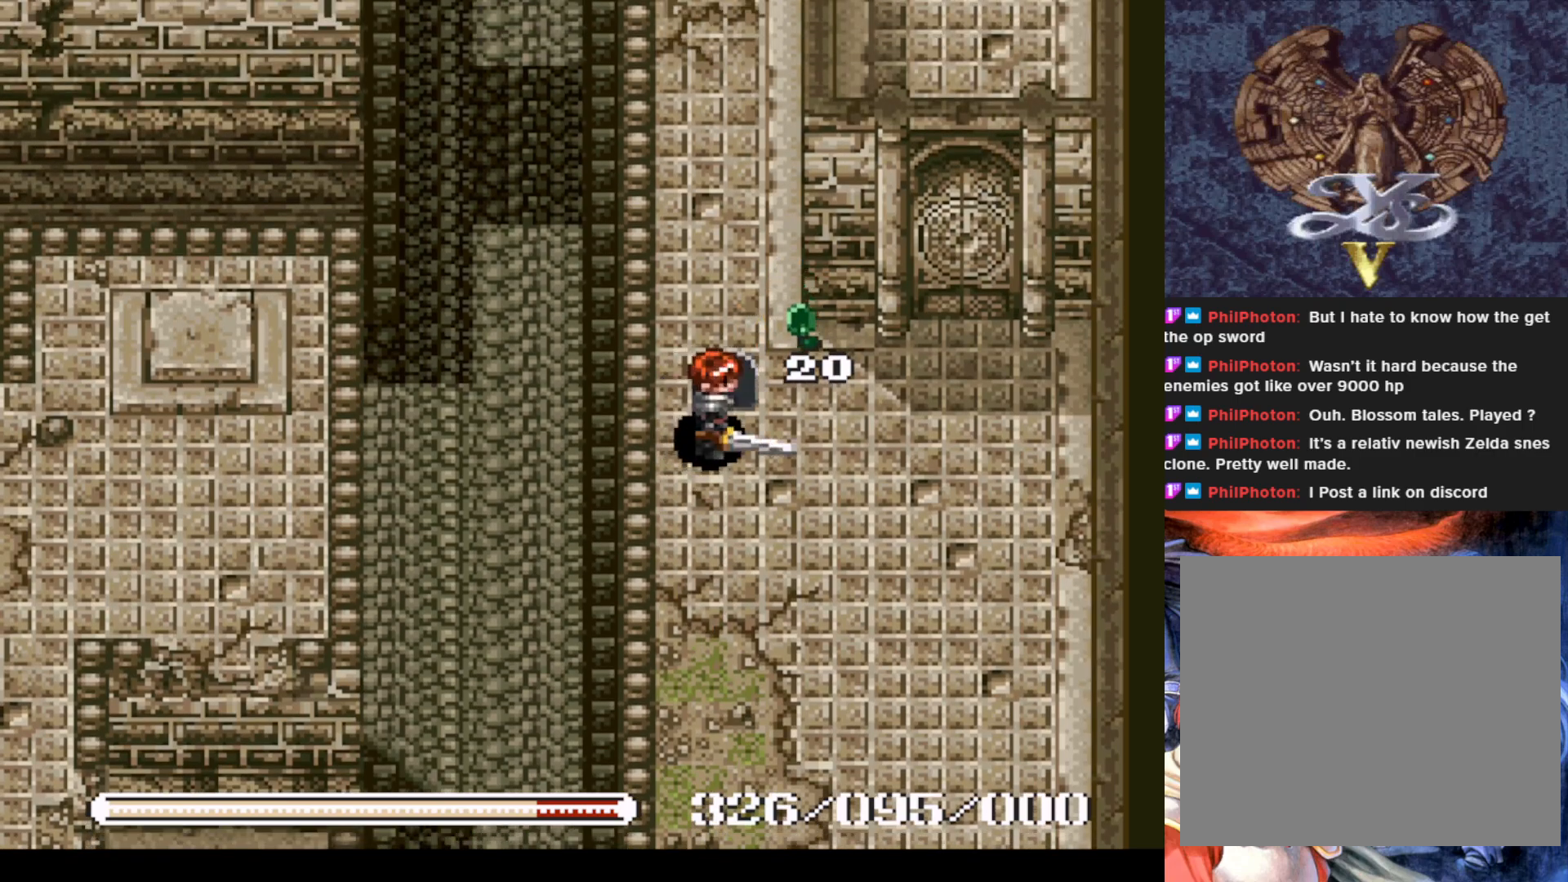
{"buttons": ["DPAD_UP", "DPAD_LEFT"], "left_stick": "center", "events": [[134, "DPAD_RIGHT", "up"], [150, "DPAD_UP", "down"], [401, "DPAD_LEFT", "down"]]}
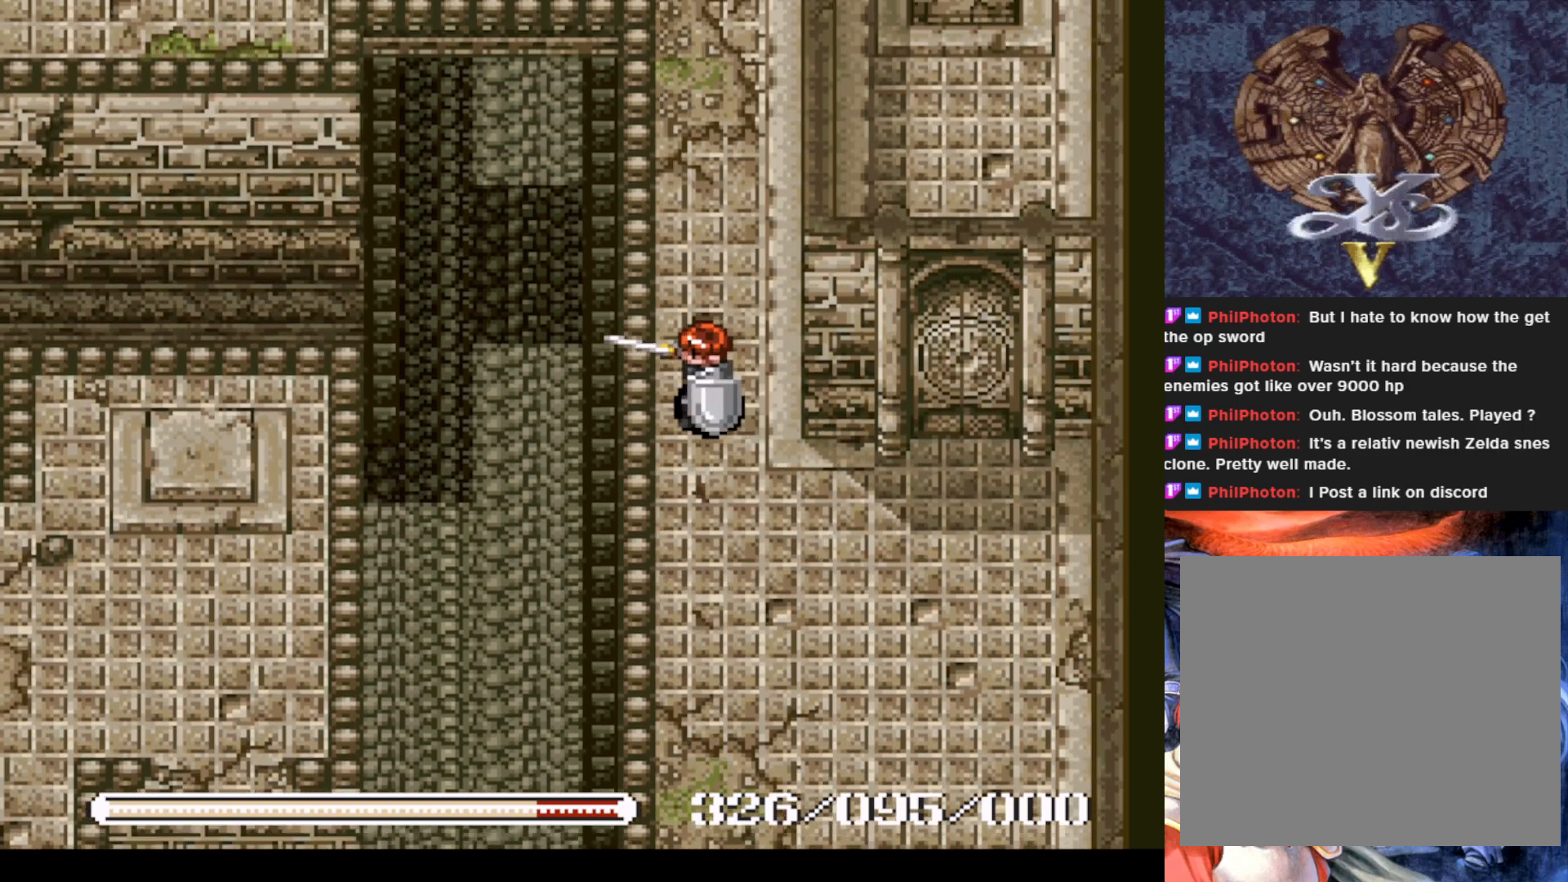
{"buttons": ["DPAD_UP"], "left_stick": "center", "events": [[133, "DPAD_LEFT", "up"]]}
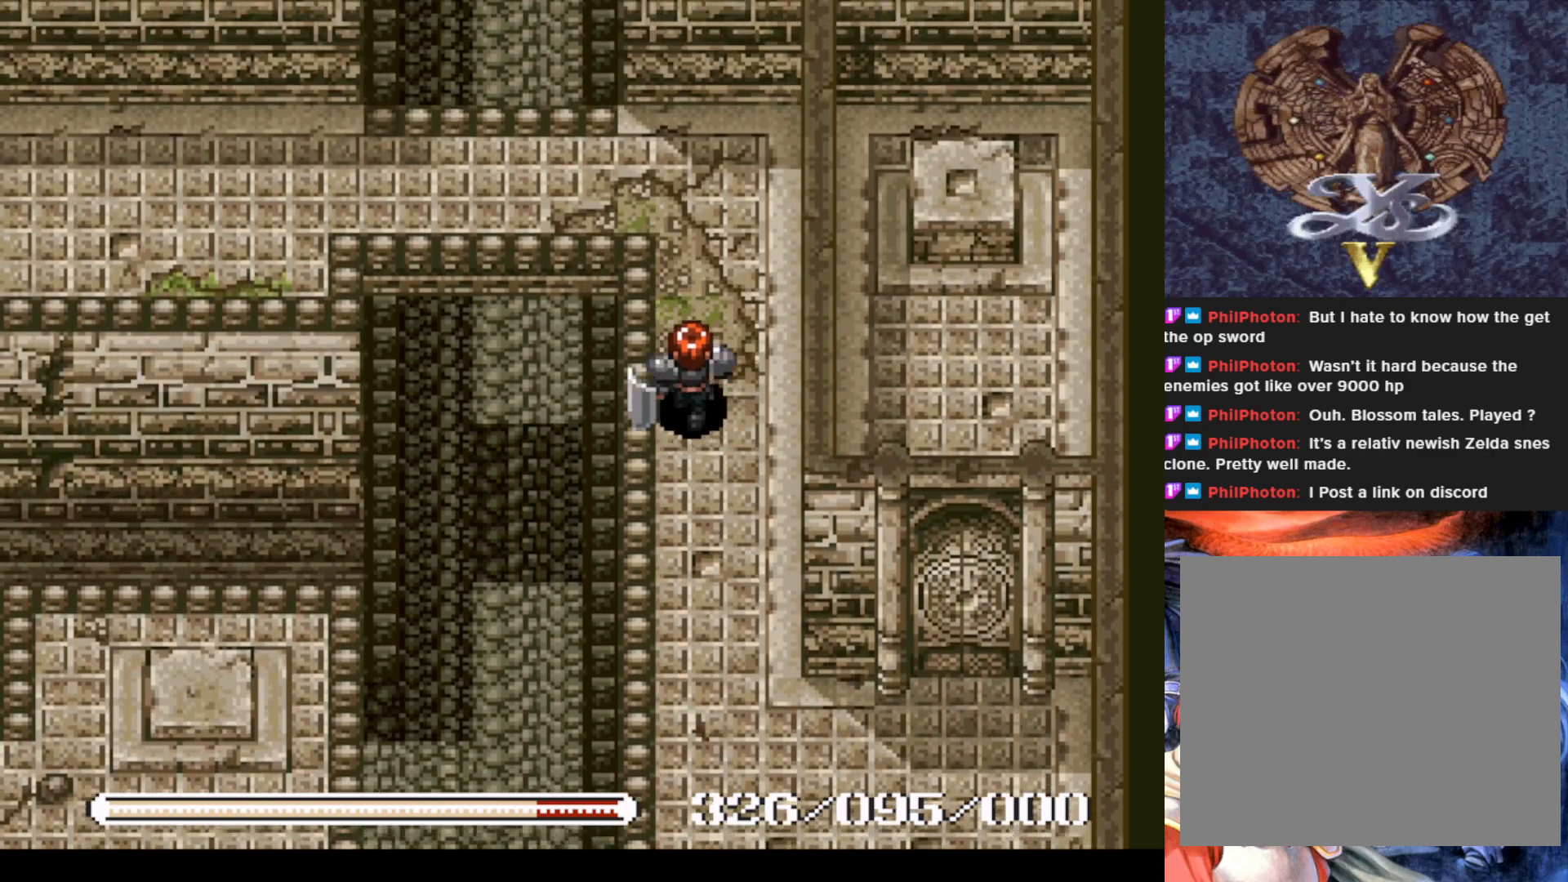
{"buttons": ["DPAD_LEFT"], "left_stick": "center", "events": [[401, "DPAD_LEFT", "down"], [451, "DPAD_UP", "up"]]}
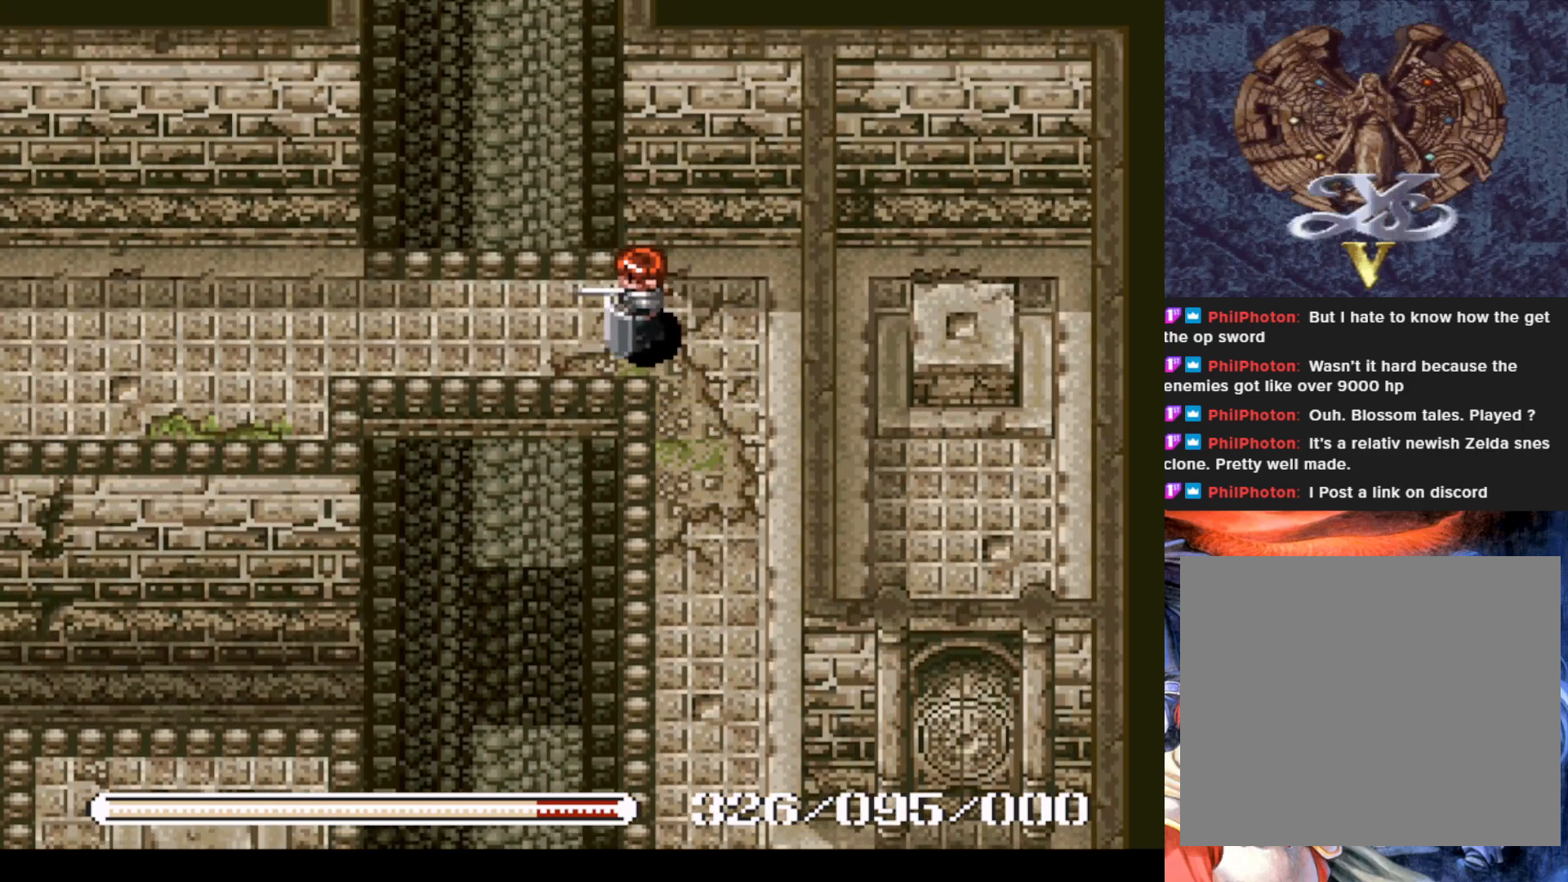
{"buttons": ["DPAD_LEFT"], "left_stick": "center", "events": []}
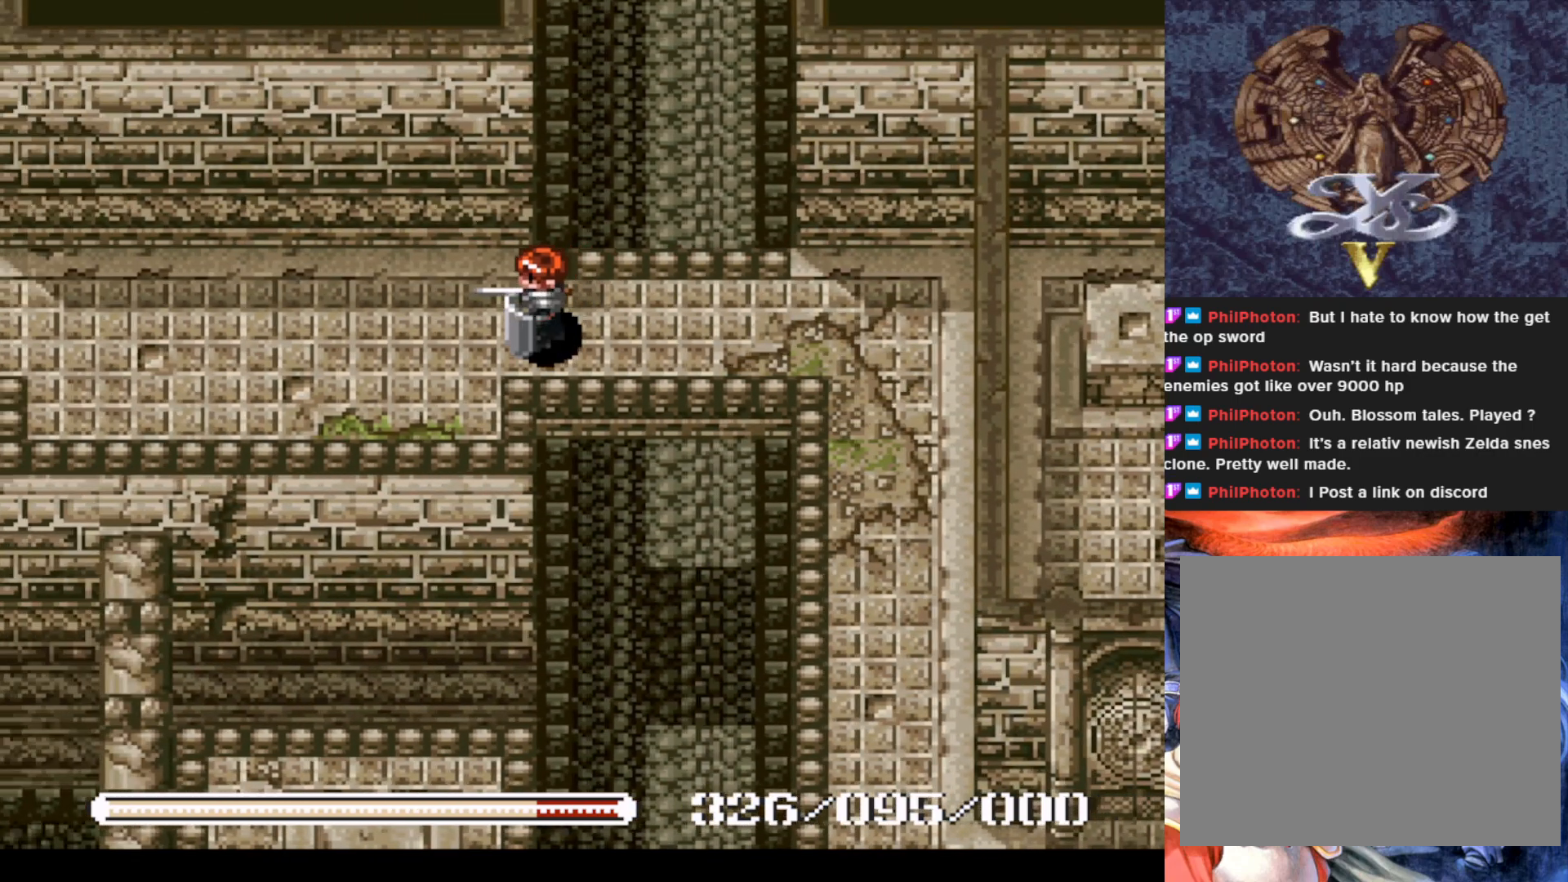
{"buttons": ["DPAD_LEFT"], "left_stick": "center", "events": []}
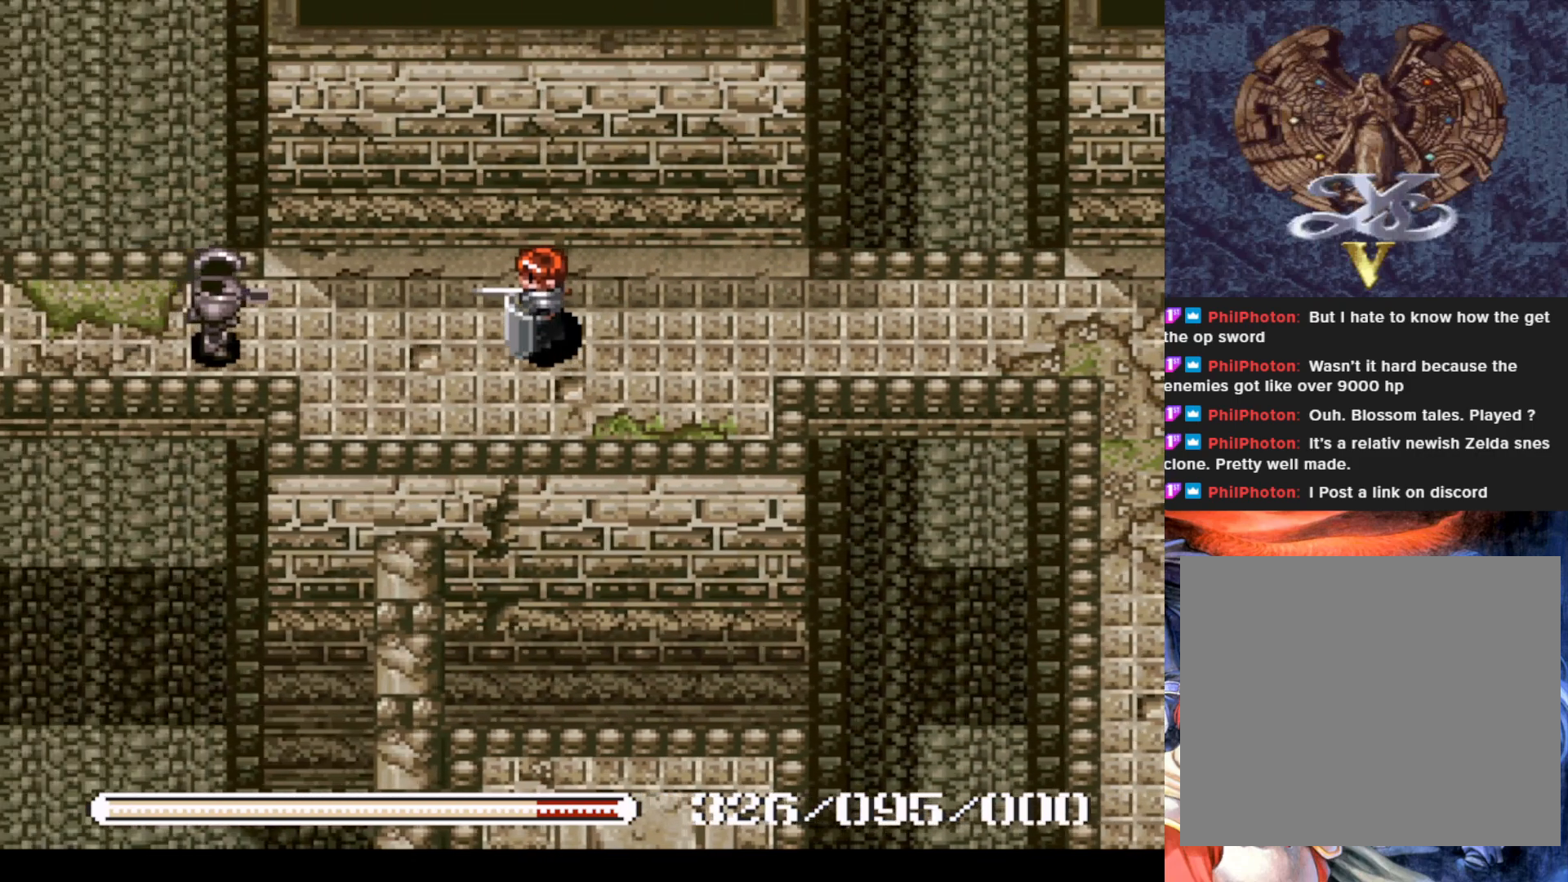
{"buttons": ["SQUARE", "DPAD_LEFT"], "left_stick": "center", "events": [[117, "DPAD_LEFT", "up"], [233, "DPAD_DOWN", "down"], [367, "DPAD_DOWN", "up"], [450, "DPAD_LEFT", "down"], [484, "SQUARE", "down"]]}
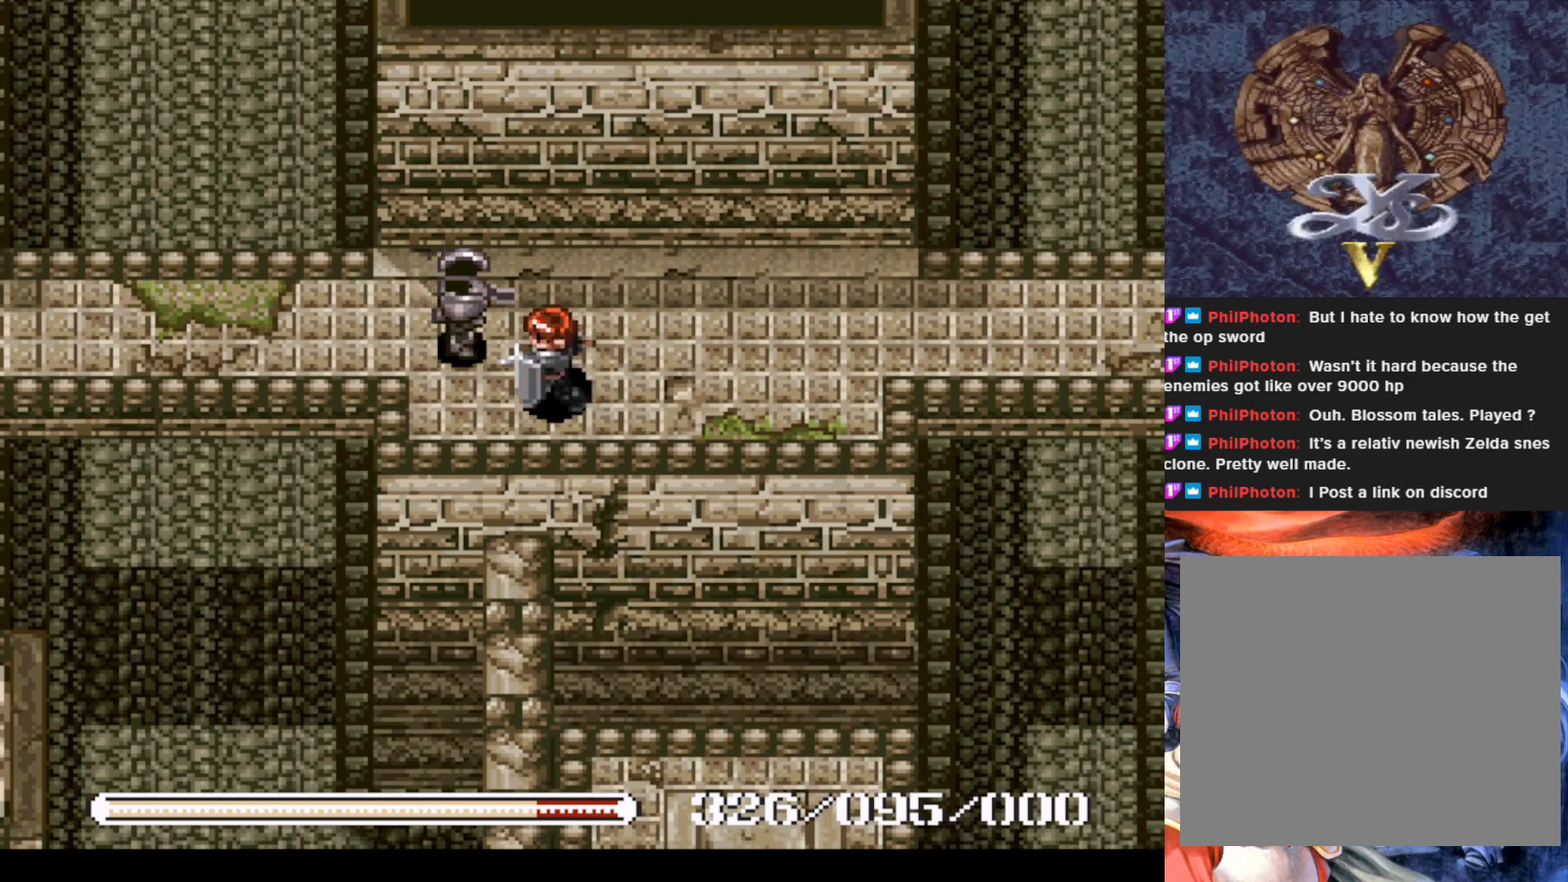
{"buttons": [], "left_stick": "center", "events": [[34, "DPAD_LEFT", "up"], [134, "SQUARE", "up"]]}
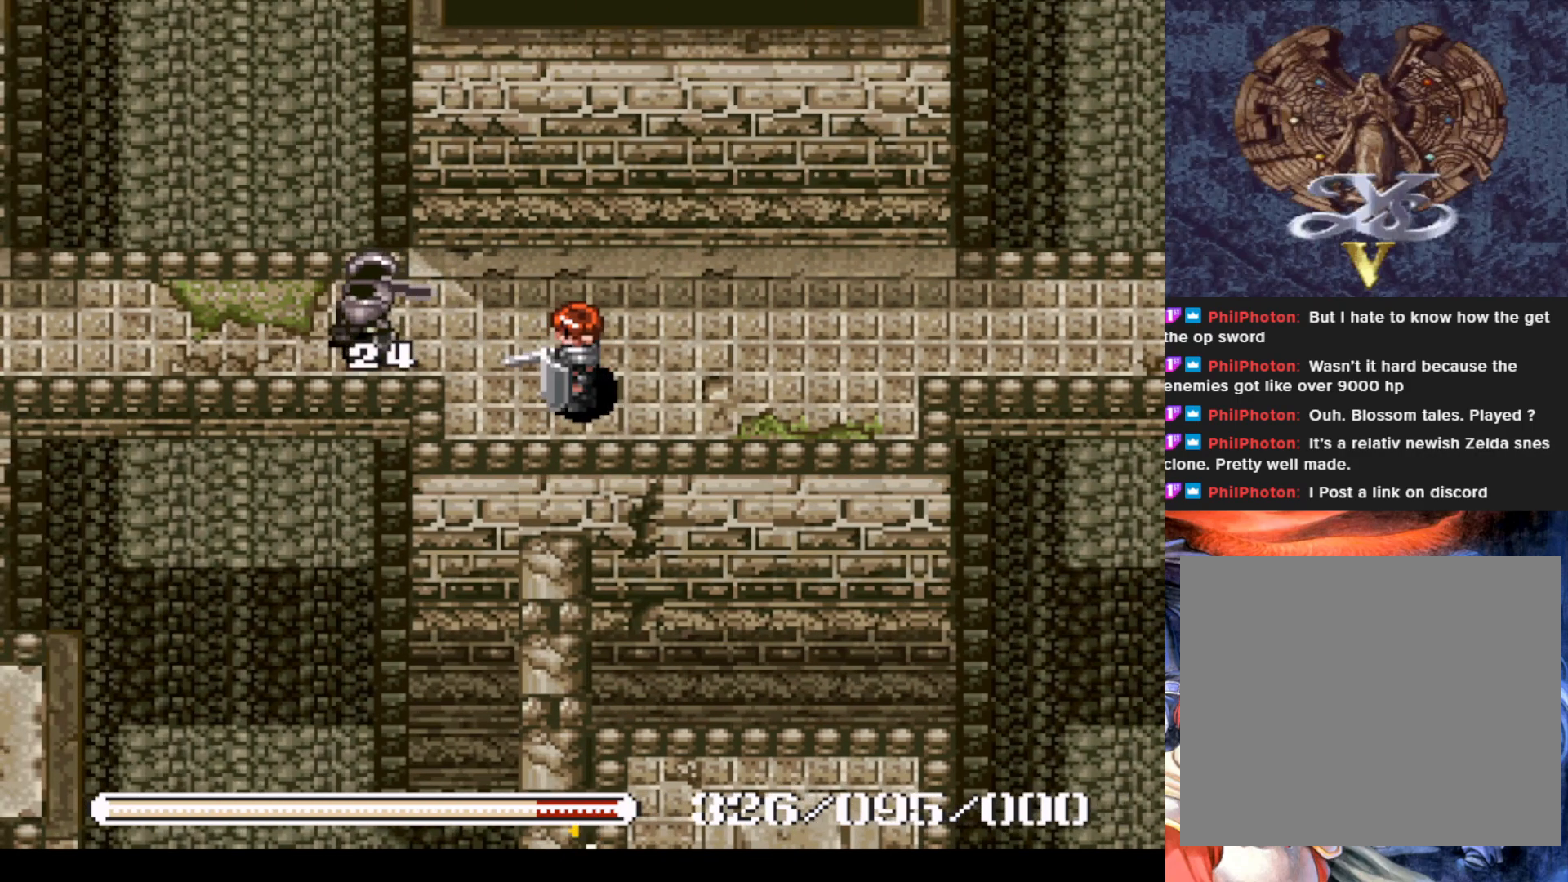
{"buttons": [], "left_stick": "center", "events": [[84, "SQUARE", "down"], [234, "SQUARE", "up"]]}
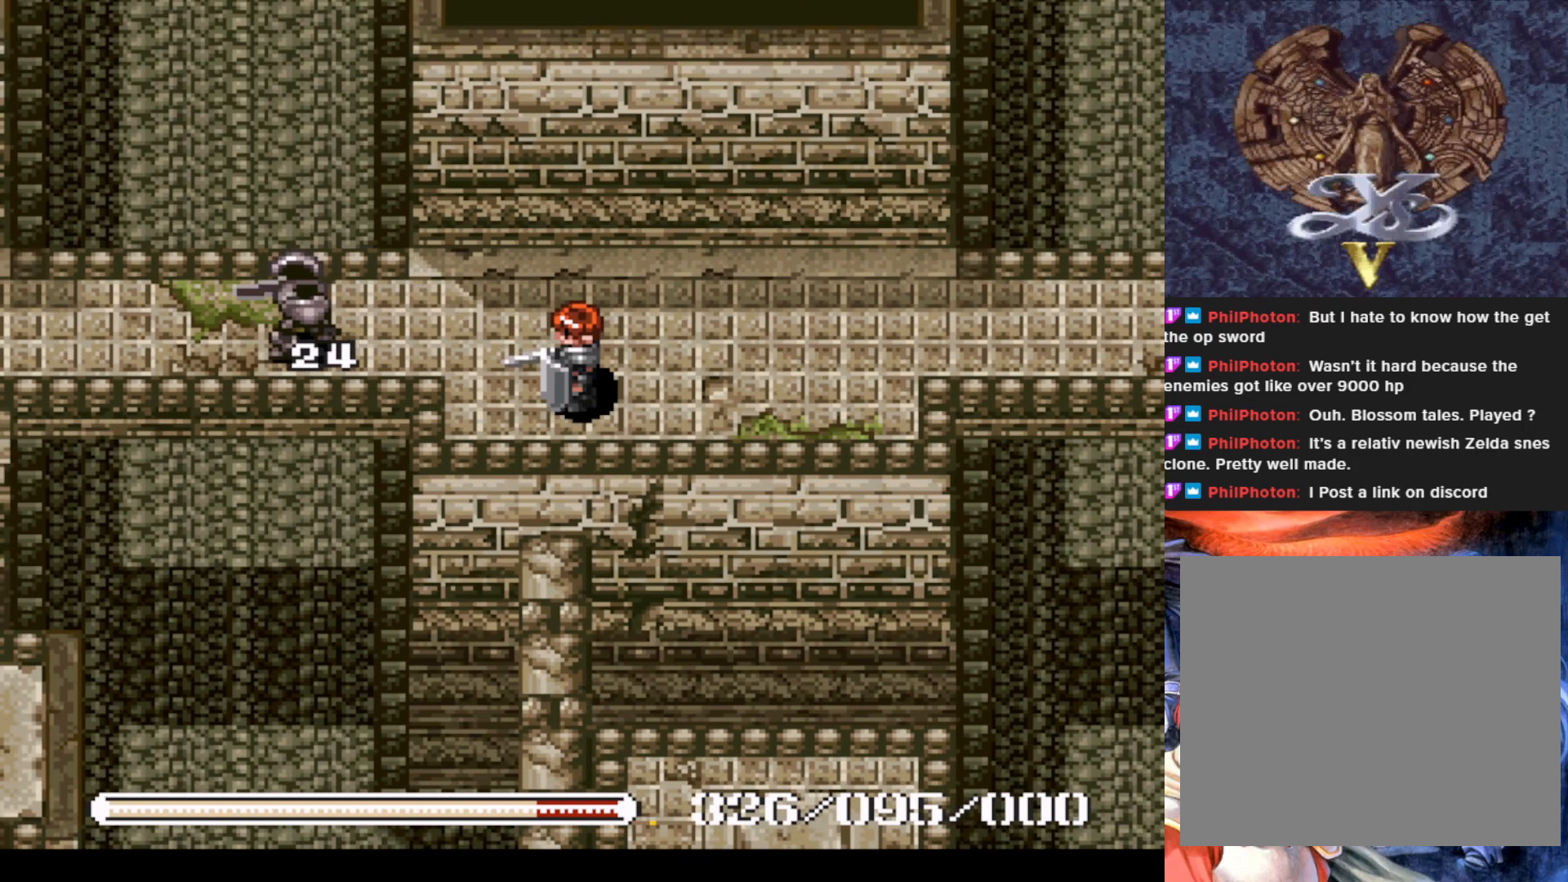
{"buttons": ["DPAD_LEFT"], "left_stick": "center", "events": [[400, "DPAD_LEFT", "down"]]}
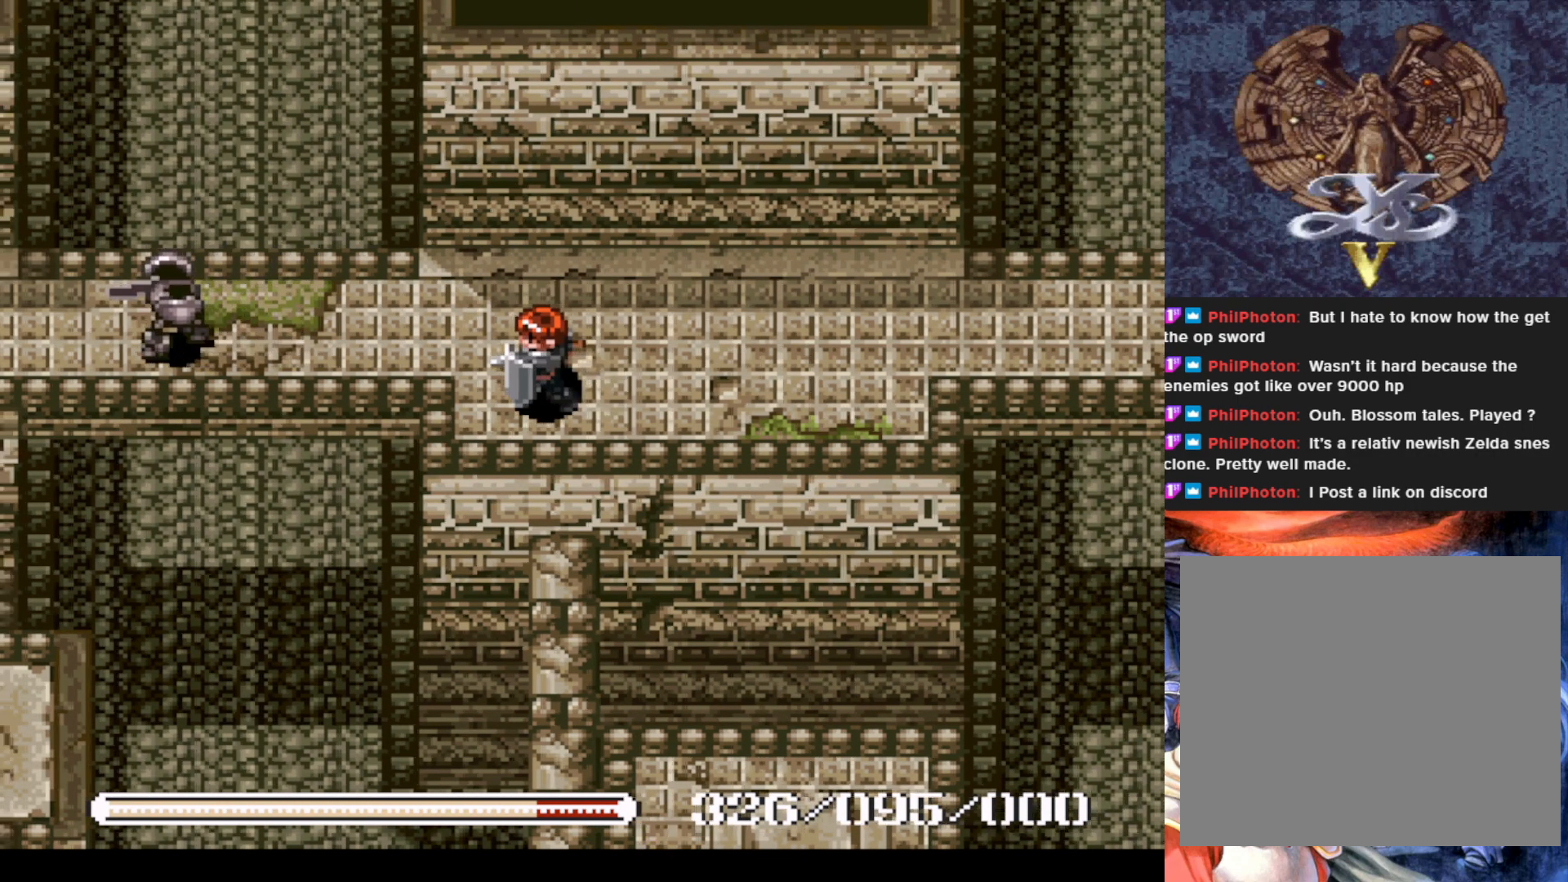
{"buttons": ["DPAD_LEFT"], "left_stick": "center", "events": [[33, "DPAD_LEFT", "up"], [84, "DPAD_UP", "down"], [184, "DPAD_LEFT", "down"], [200, "DPAD_UP", "up"]]}
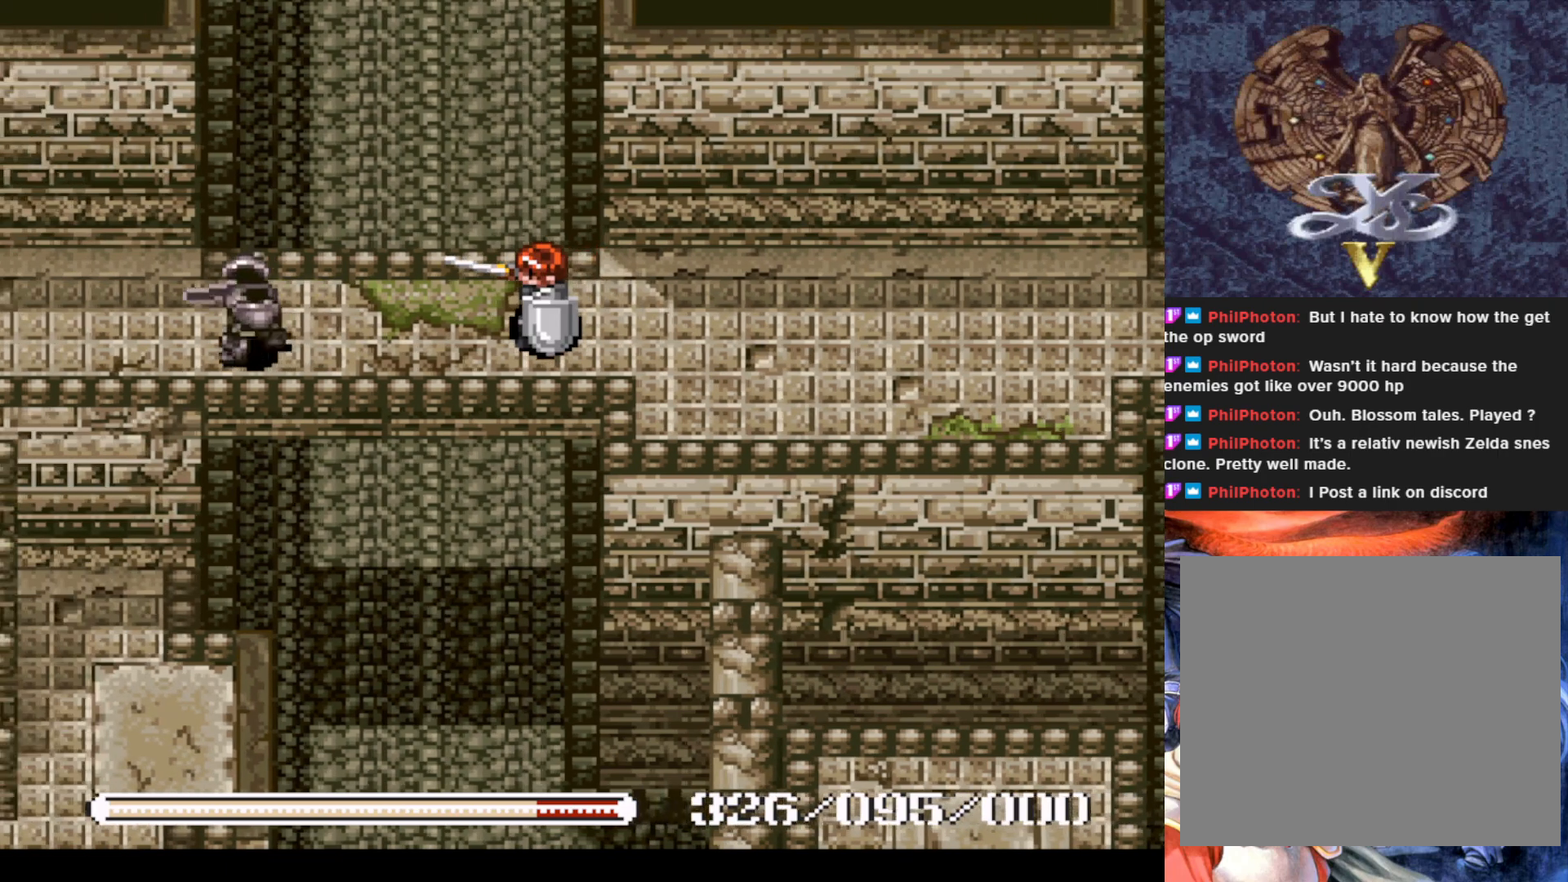
{"buttons": [], "left_stick": "center", "events": [[133, "DPAD_LEFT", "up"], [133, "SQUARE", "down"], [317, "SQUARE", "up"]]}
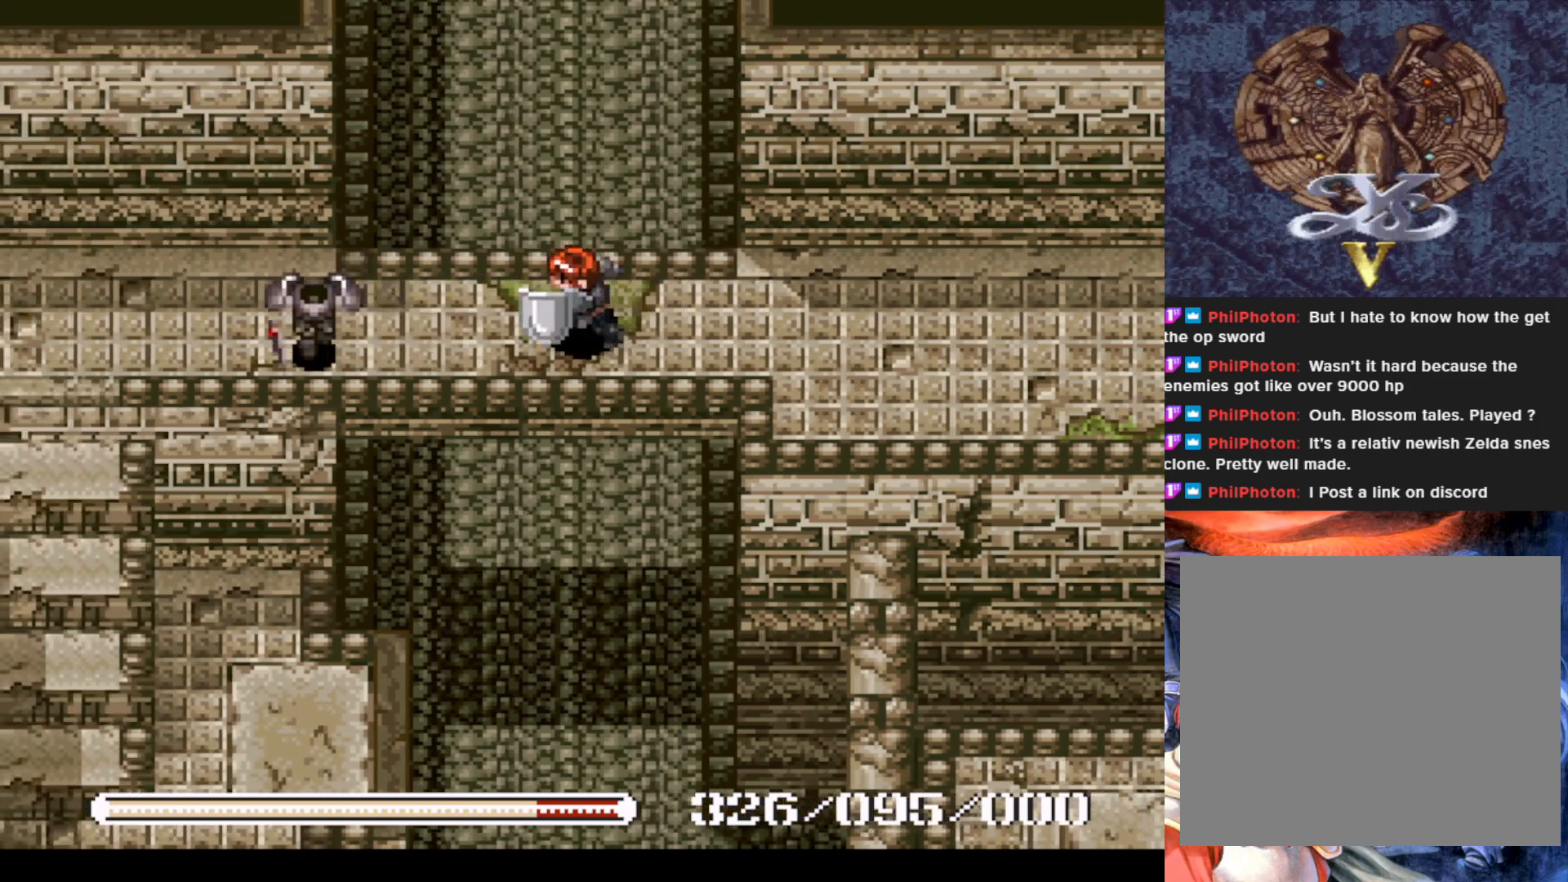
{"buttons": ["DPAD_LEFT"], "left_stick": "center", "events": [[217, "DPAD_DOWN", "down"], [334, "DPAD_DOWN", "up"], [334, "DPAD_LEFT", "down"]]}
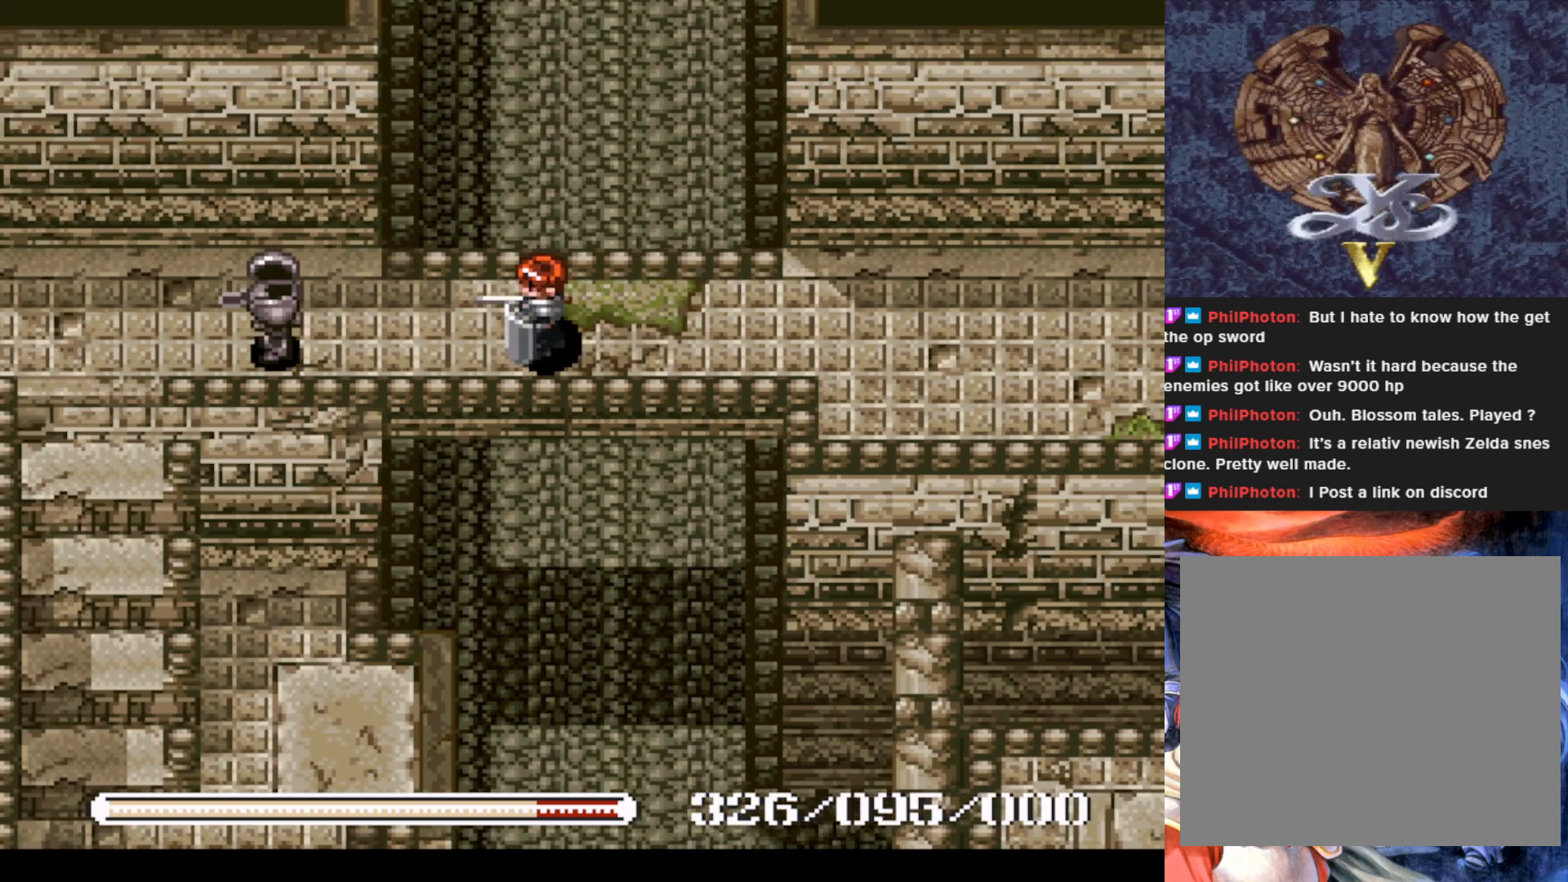
{"buttons": [], "left_stick": "center", "events": [[166, "SQUARE", "down"], [217, "DPAD_LEFT", "up"], [367, "SQUARE", "up"]]}
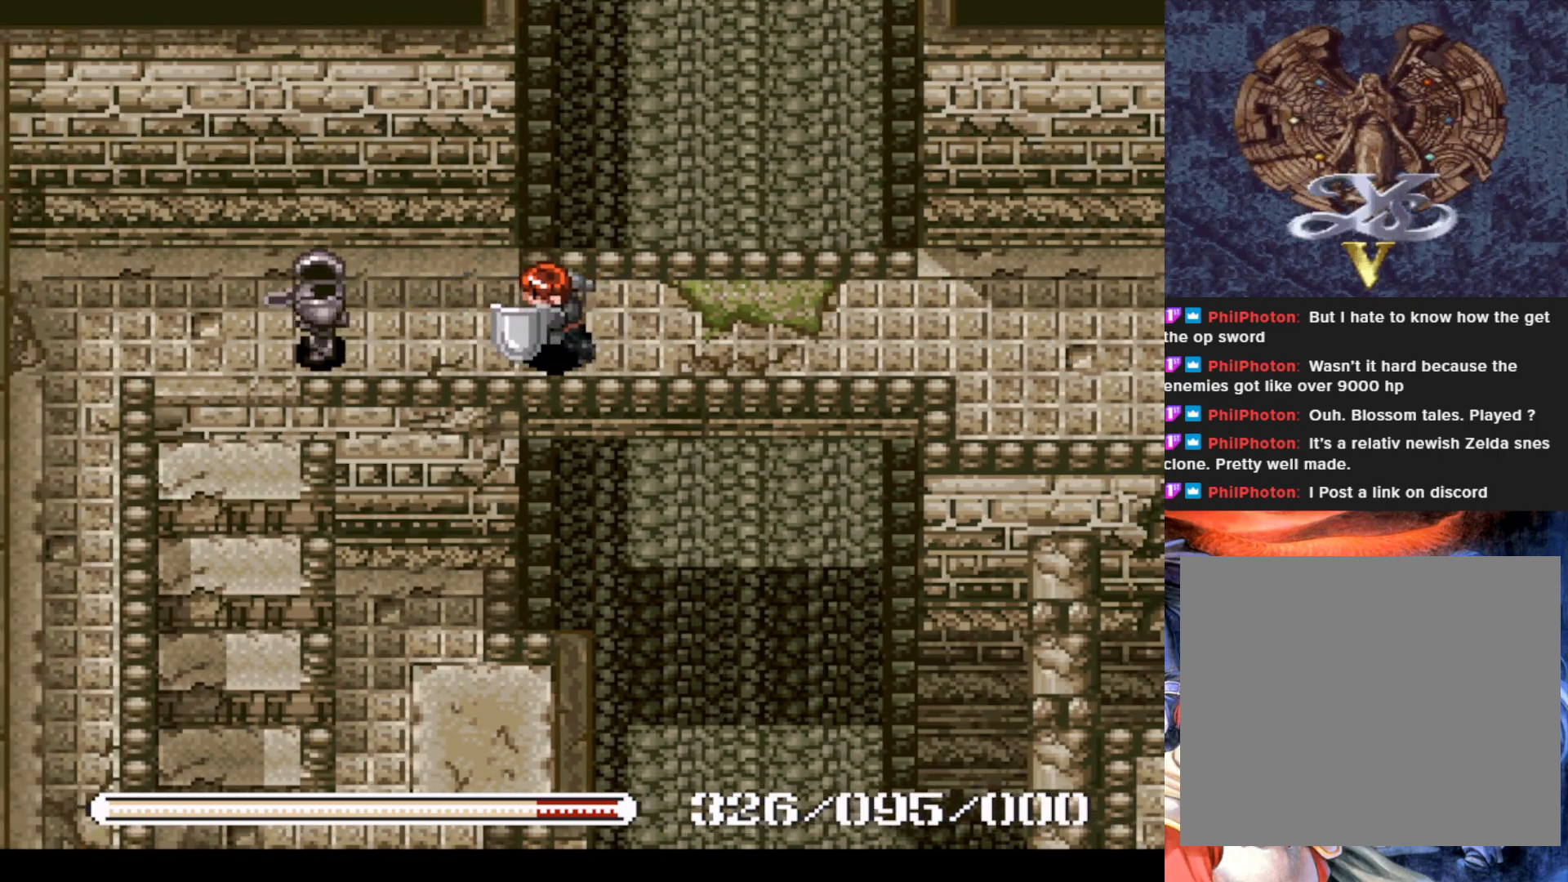
{"buttons": [], "left_stick": "center", "events": [[150, "DPAD_LEFT", "down"], [334, "SQUARE", "down"], [384, "DPAD_LEFT", "up"], [484, "SQUARE", "up"]]}
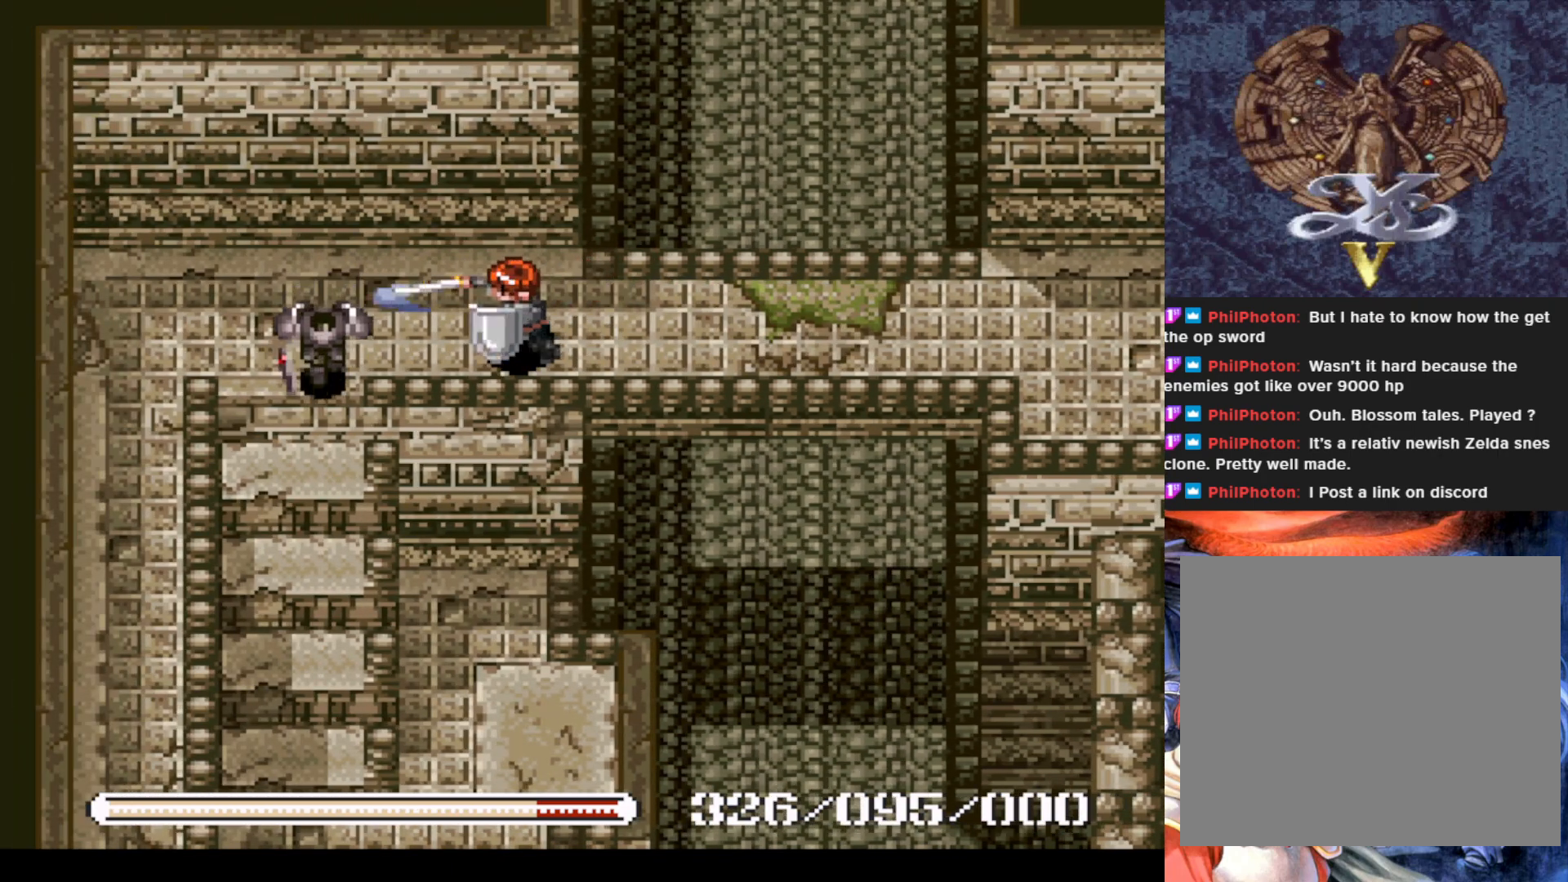
{"buttons": ["DPAD_LEFT"], "left_stick": "center", "events": [[383, "DPAD_LEFT", "down"]]}
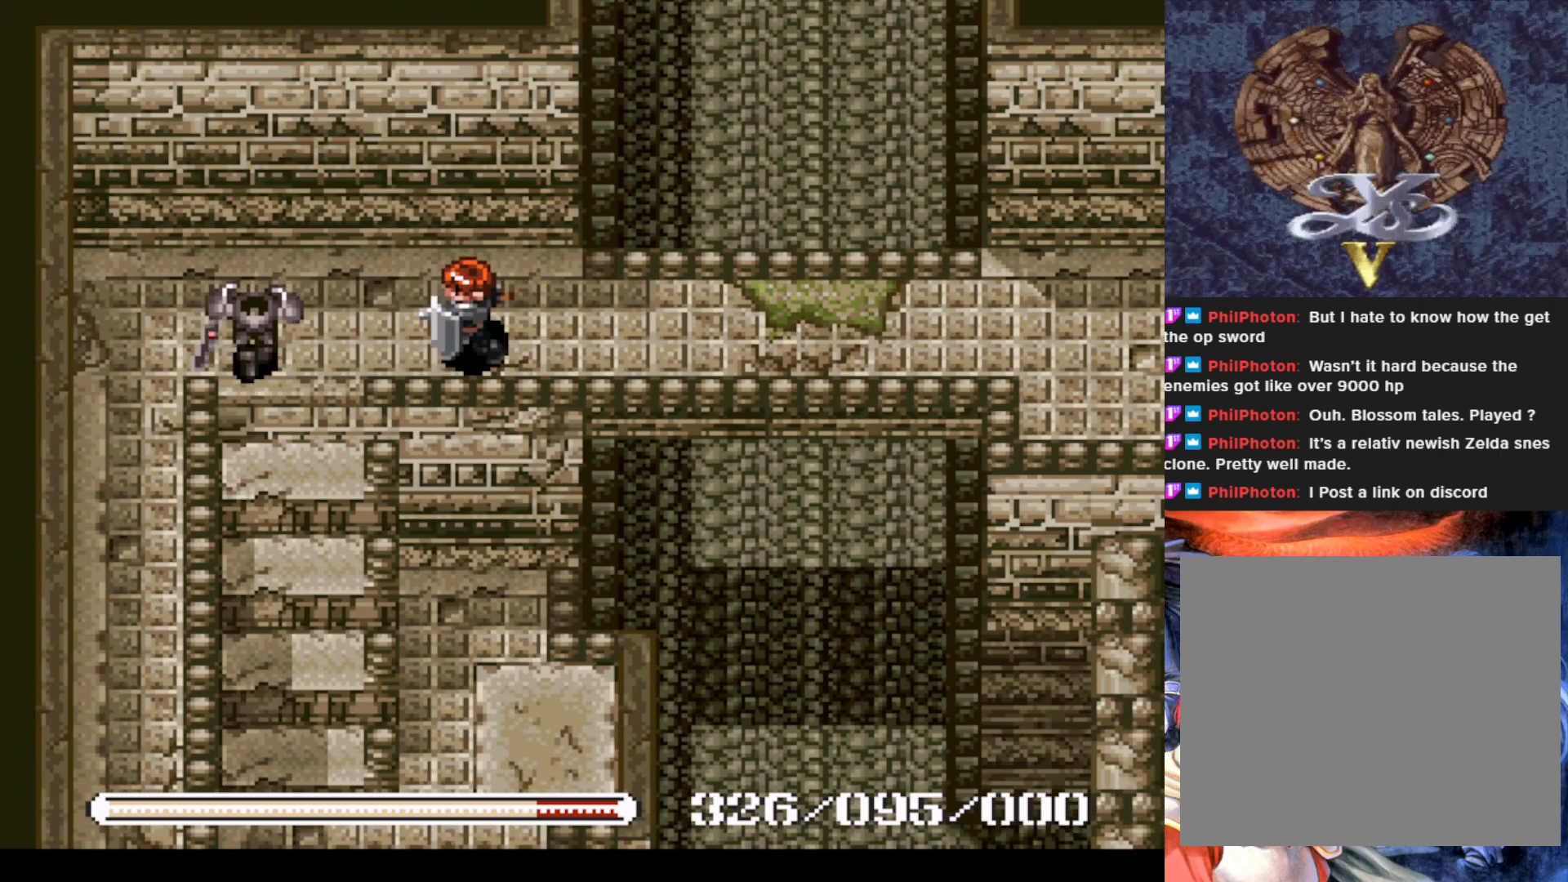
{"buttons": [], "left_stick": "center", "events": [[17, "DPAD_LEFT", "up"]]}
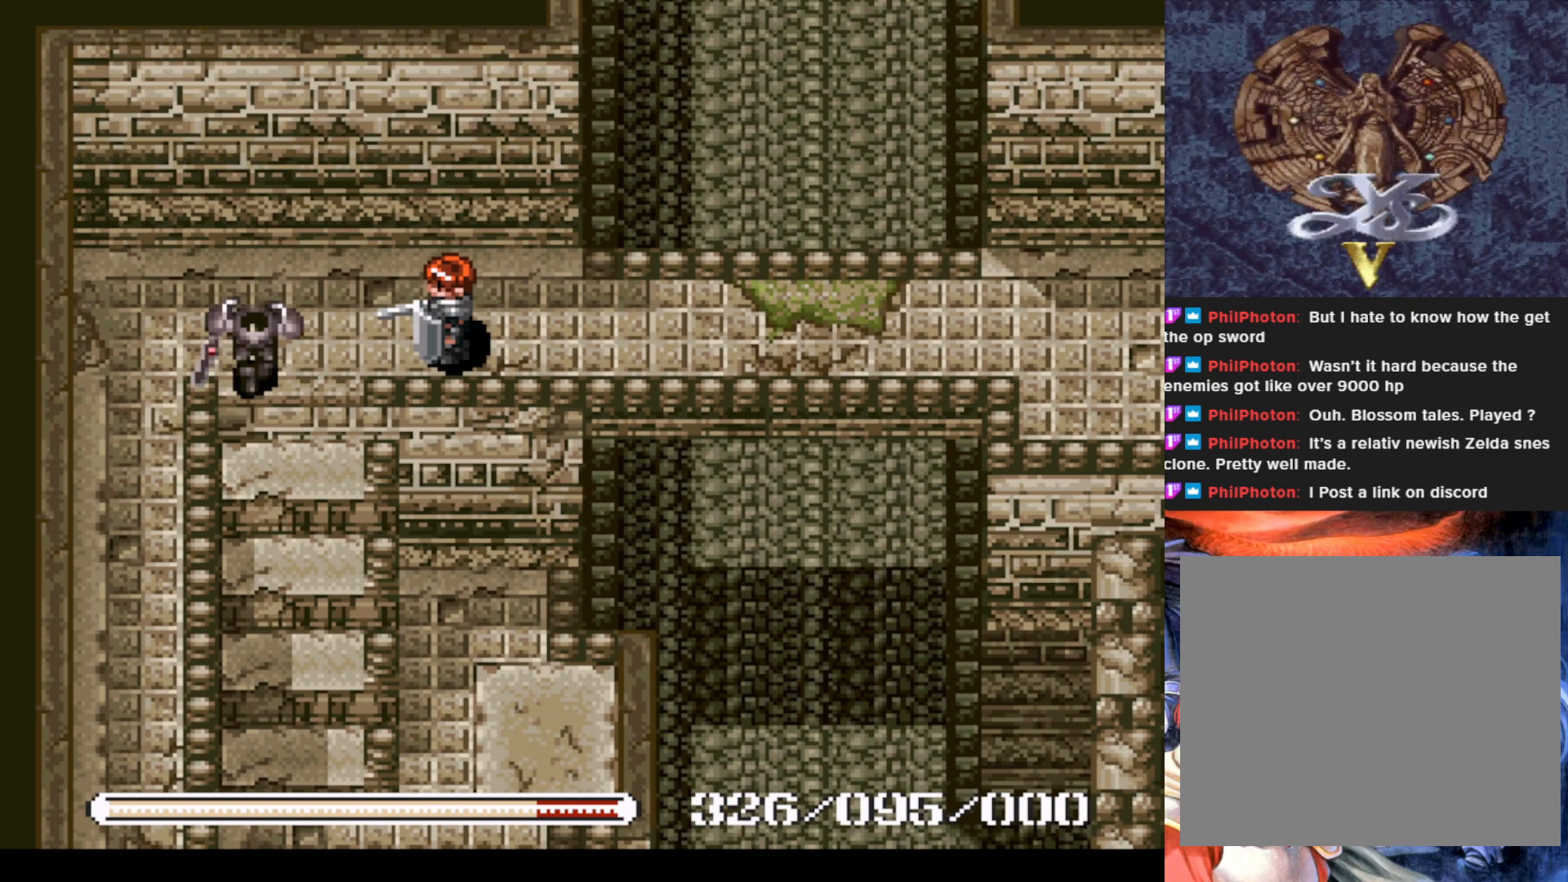
{"buttons": ["DPAD_LEFT"], "left_stick": "center", "events": [[16, "SQUARE", "down"], [183, "SQUARE", "up"], [483, "DPAD_LEFT", "down"]]}
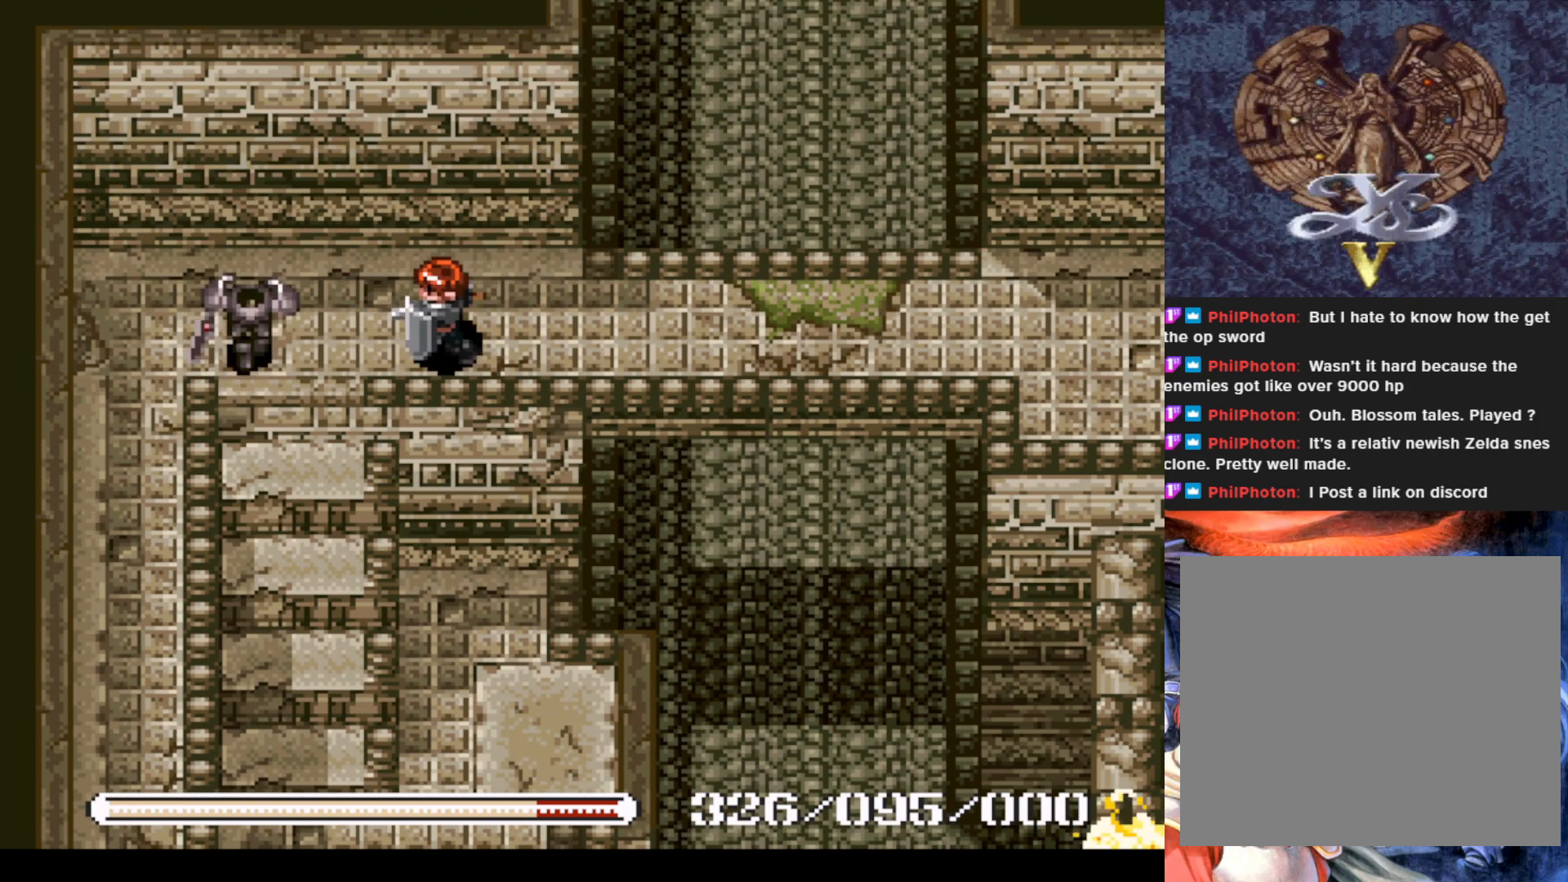
{"buttons": [], "left_stick": "center", "events": [[117, "SQUARE", "down"], [134, "DPAD_LEFT", "up"], [267, "SQUARE", "up"], [300, "SQUARE", "down"], [434, "SQUARE", "up"]]}
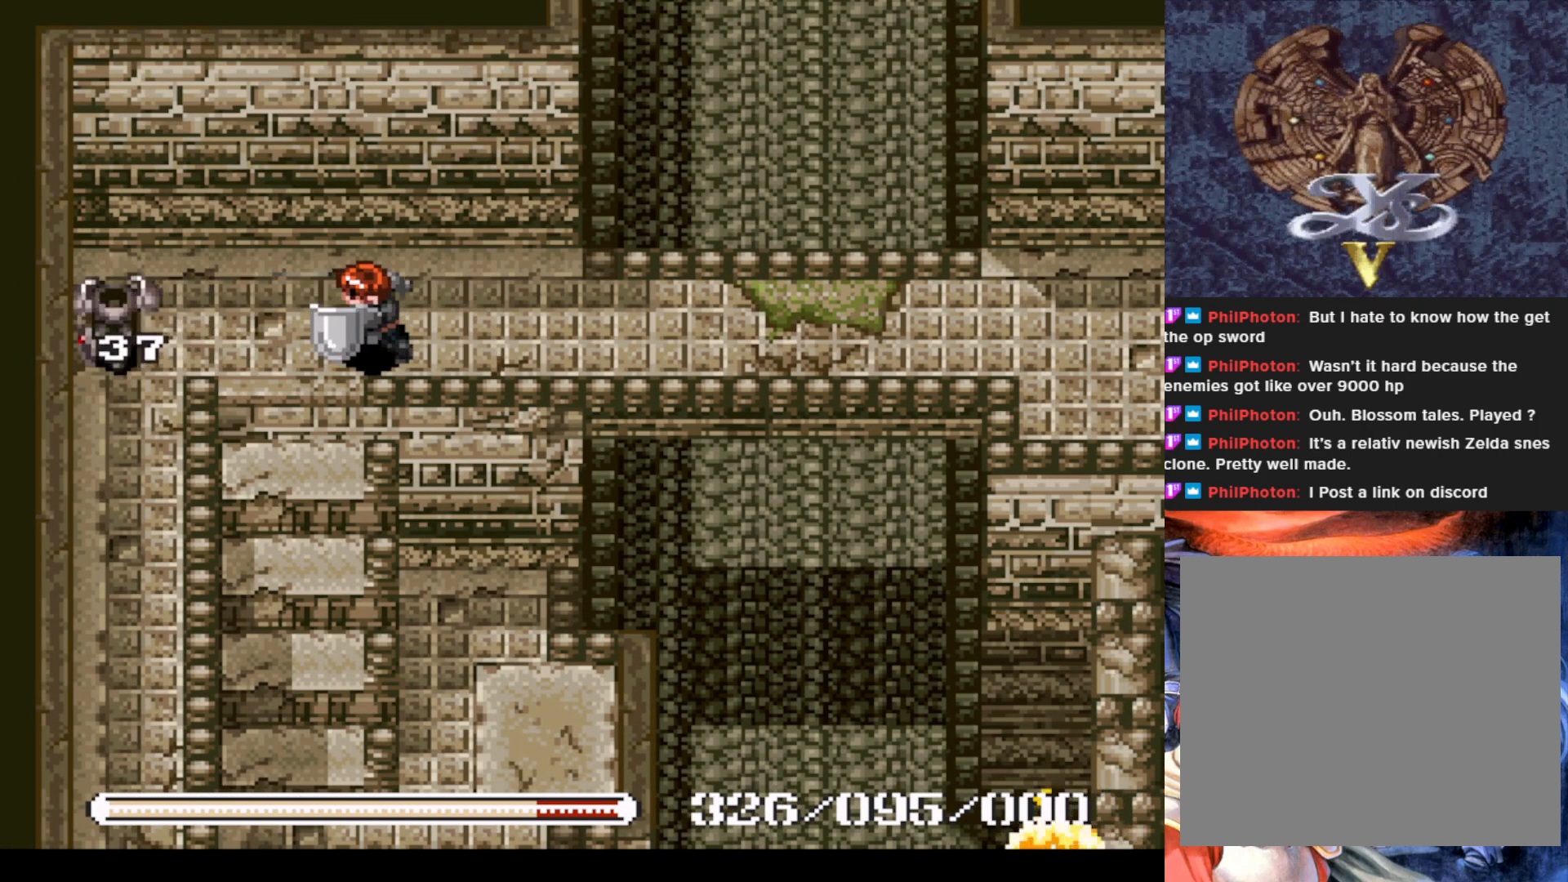
{"buttons": [], "left_stick": "center", "events": [[116, "DPAD_LEFT", "down"], [283, "SQUARE", "down"], [300, "DPAD_LEFT", "up"], [433, "SQUARE", "up"]]}
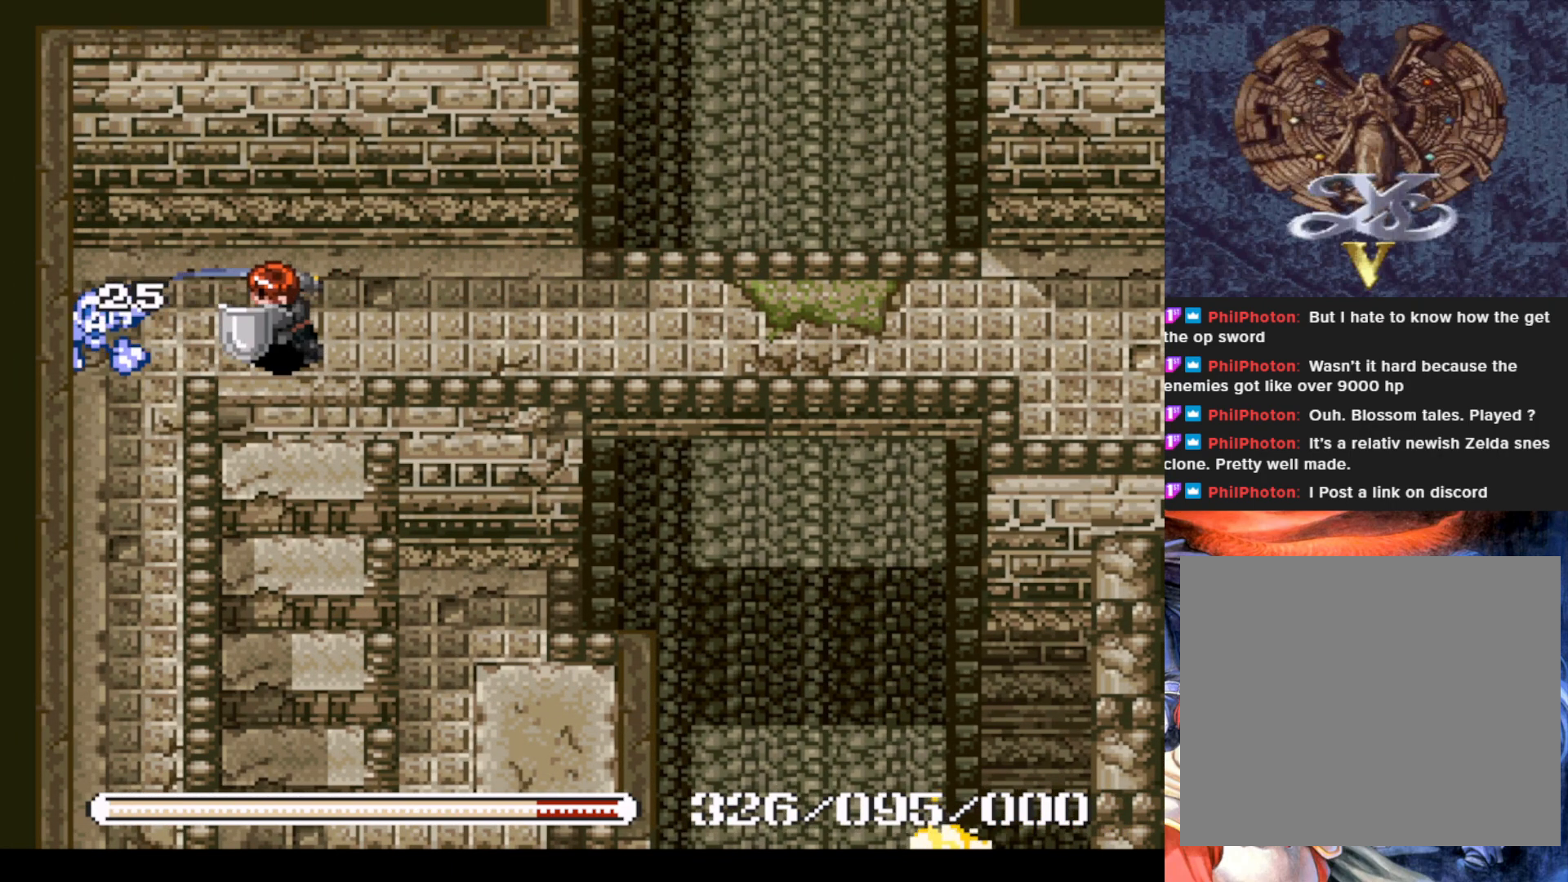
{"buttons": ["DPAD_LEFT"], "left_stick": "center", "events": [[33, "SQUARE", "down"], [167, "SQUARE", "up"], [401, "DPAD_LEFT", "down"]]}
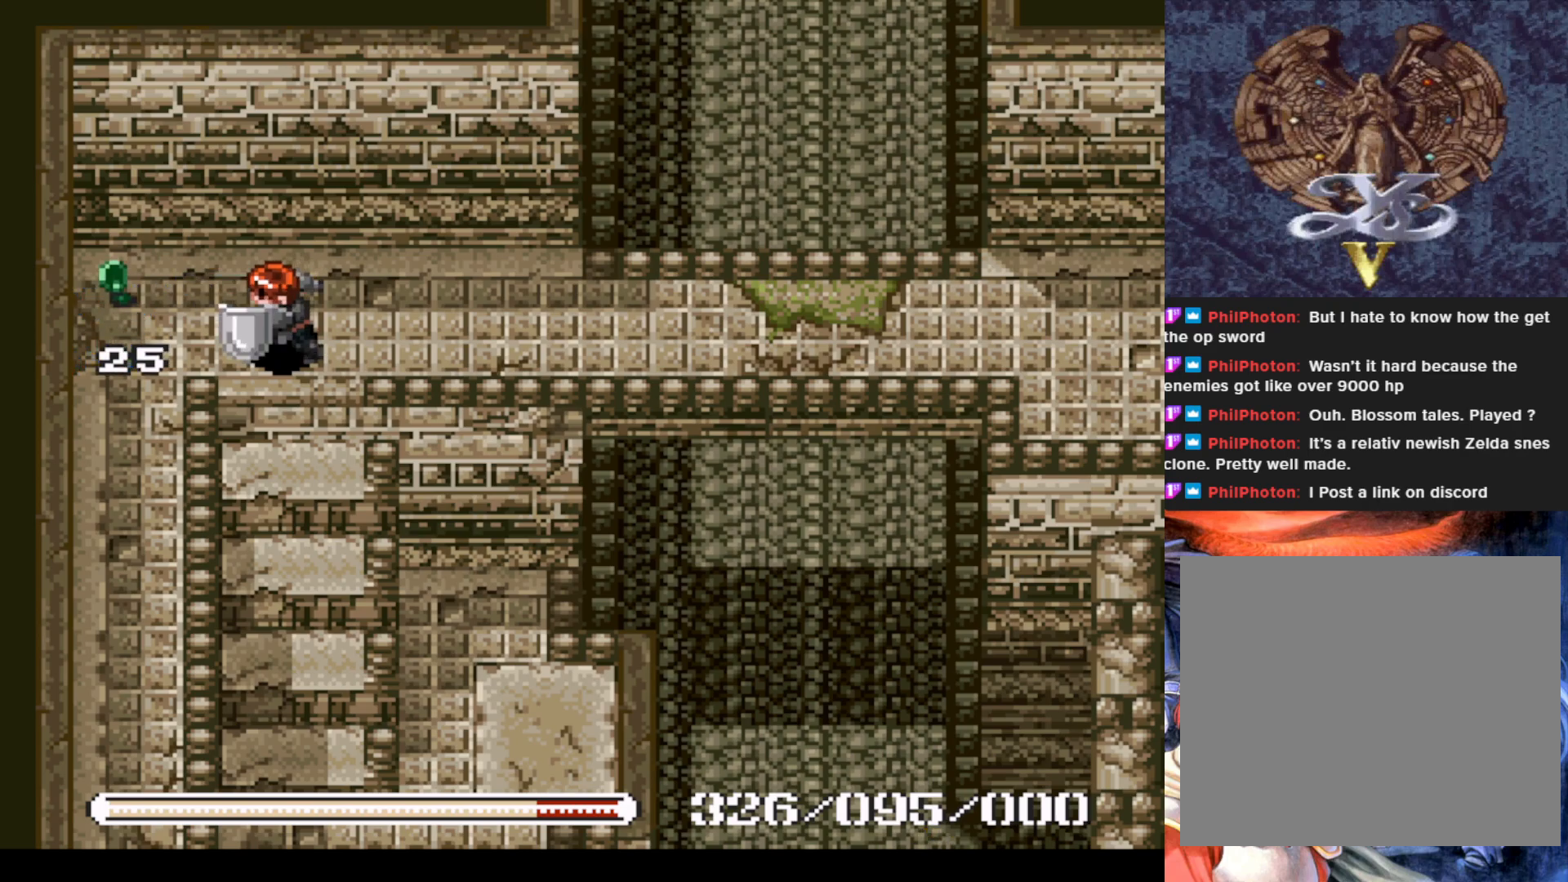
{"buttons": [], "left_stick": "center", "events": [[417, "DPAD_LEFT", "up"]]}
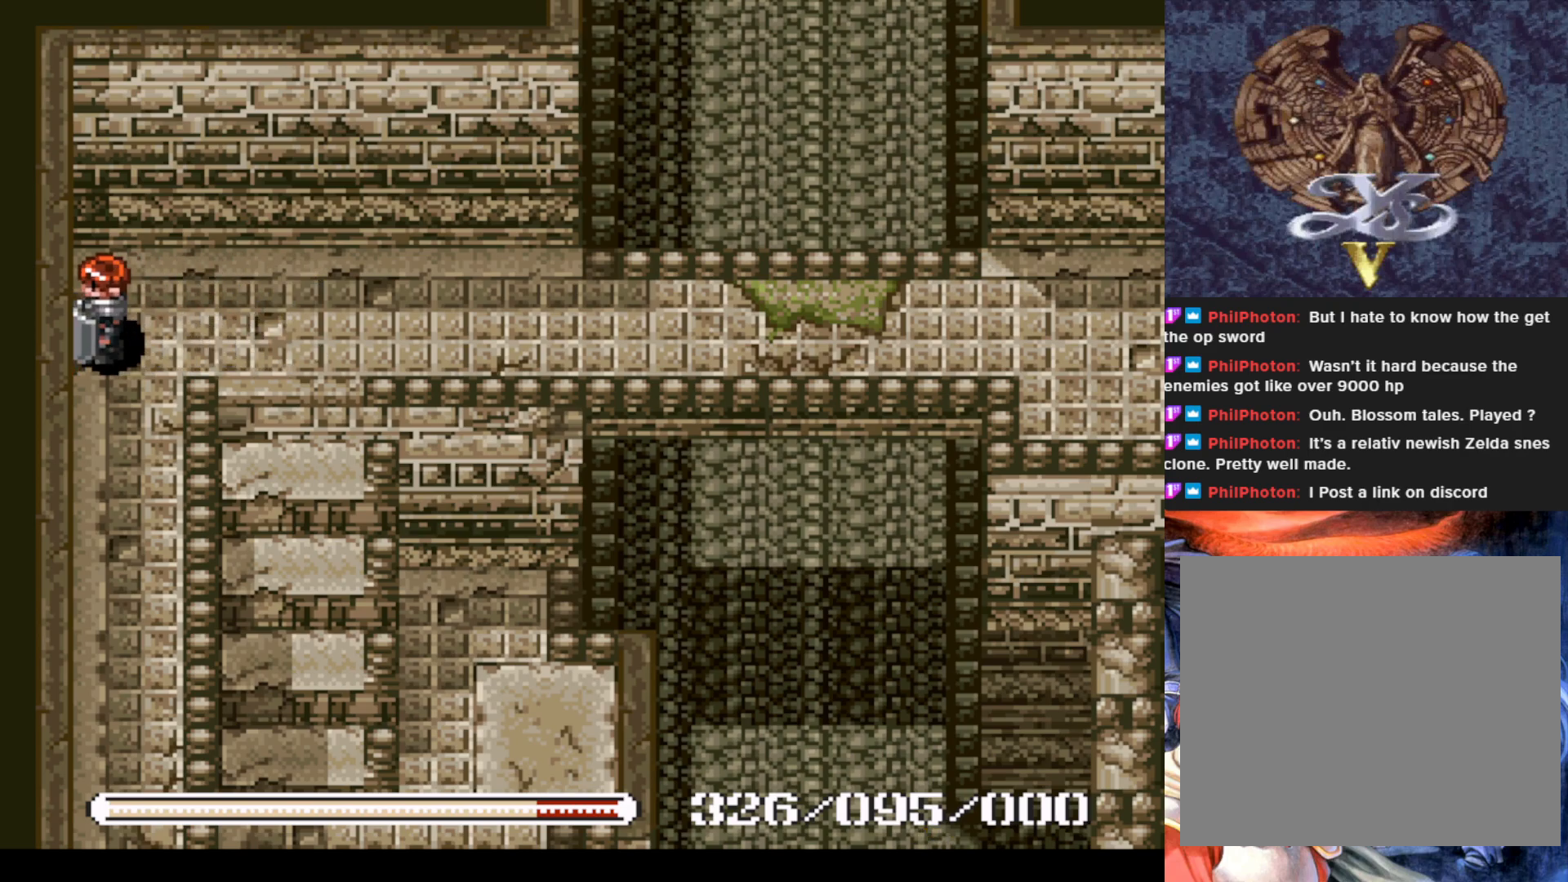
{"buttons": ["DPAD_DOWN"], "left_stick": "center", "events": [[67, "DPAD_RIGHT", "down"], [334, "DPAD_DOWN", "down"], [367, "DPAD_RIGHT", "up"]]}
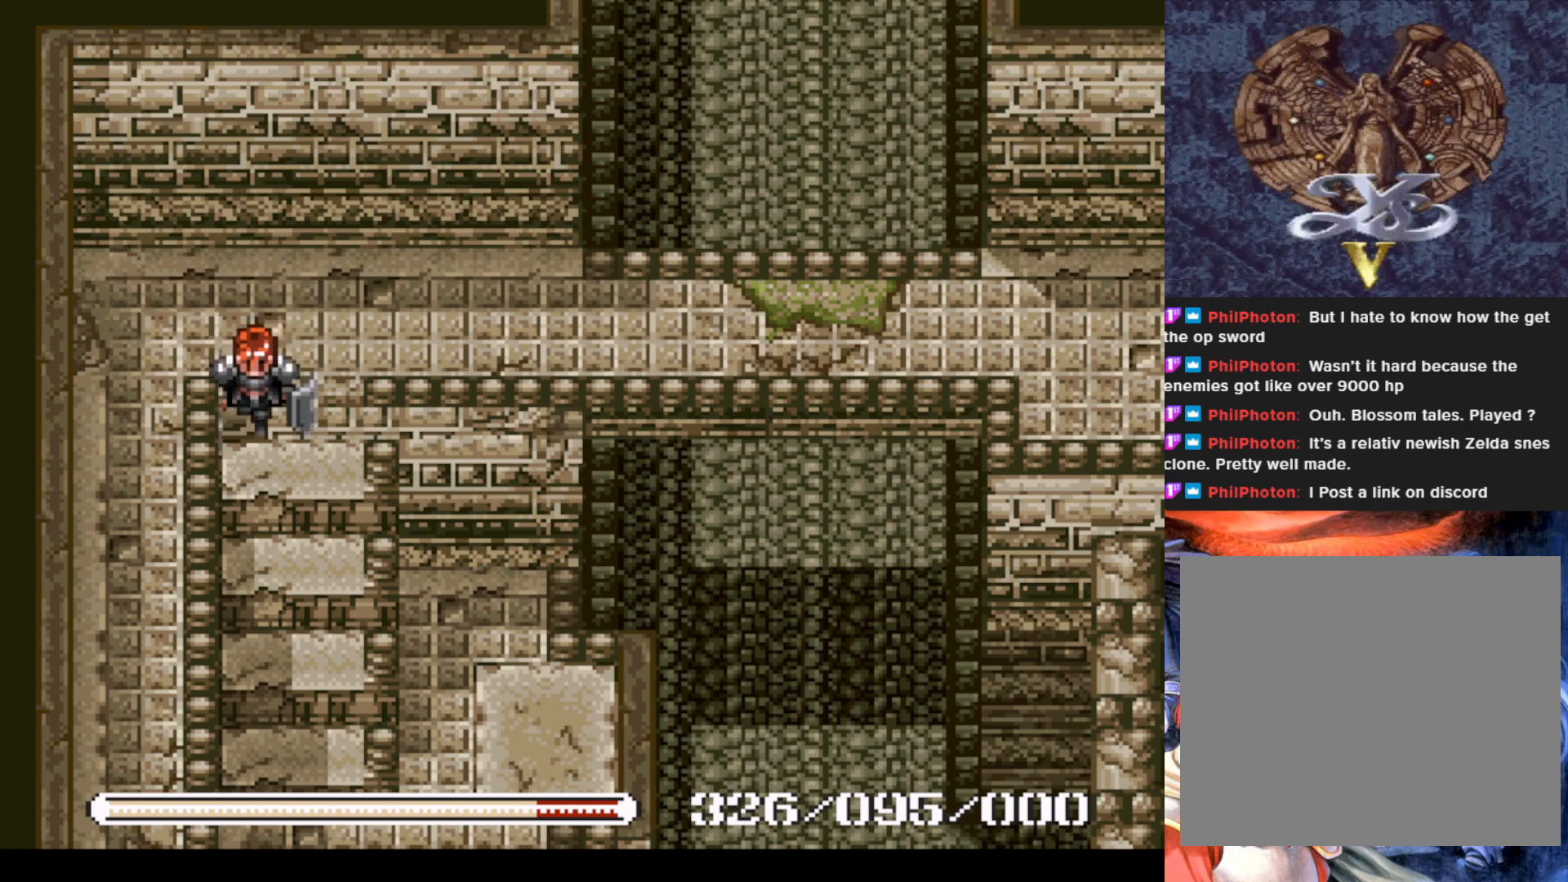
{"buttons": ["DPAD_DOWN"], "left_stick": "center", "events": []}